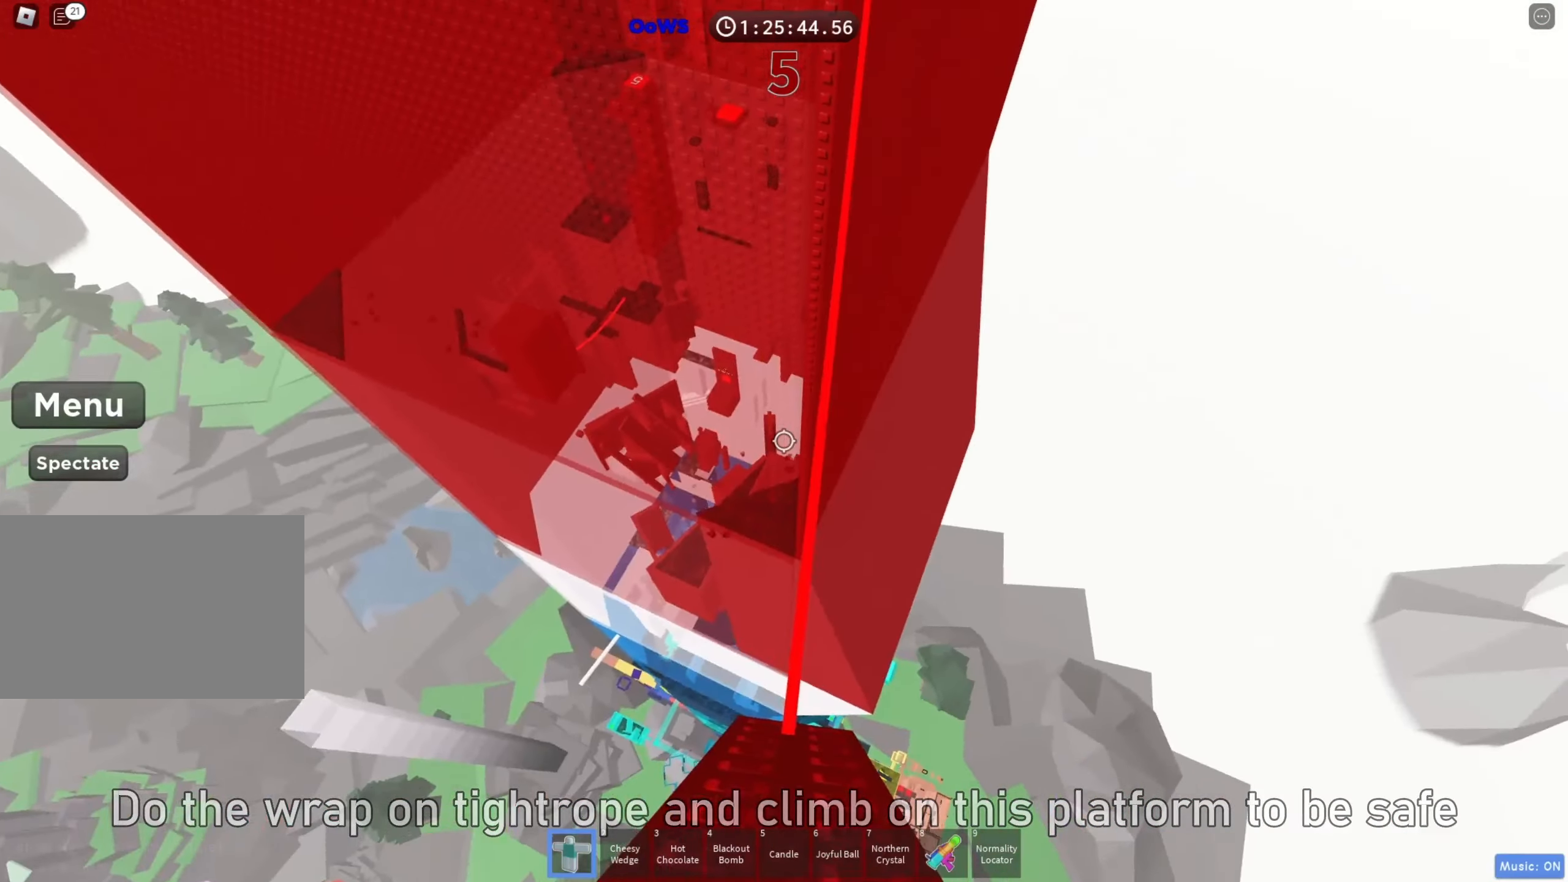
Gameplay with keyboard; each line is a JSON object with the keys held at the frame after it. "events" lists presses ("down") and releases ("up") of "a", "ctrl", "d", "e", "f", "q", "r", "s", "shift", "space", "tab" and "w" between this image and that frame as [ms after this image, input, new state], when the widget could be followed in between. No other keys are recorded. Mouse input is not recorded.
{"keys": ["w"], "events": [[17, "w", "down"], [167, "space", "down"], [317, "space", "up"]]}
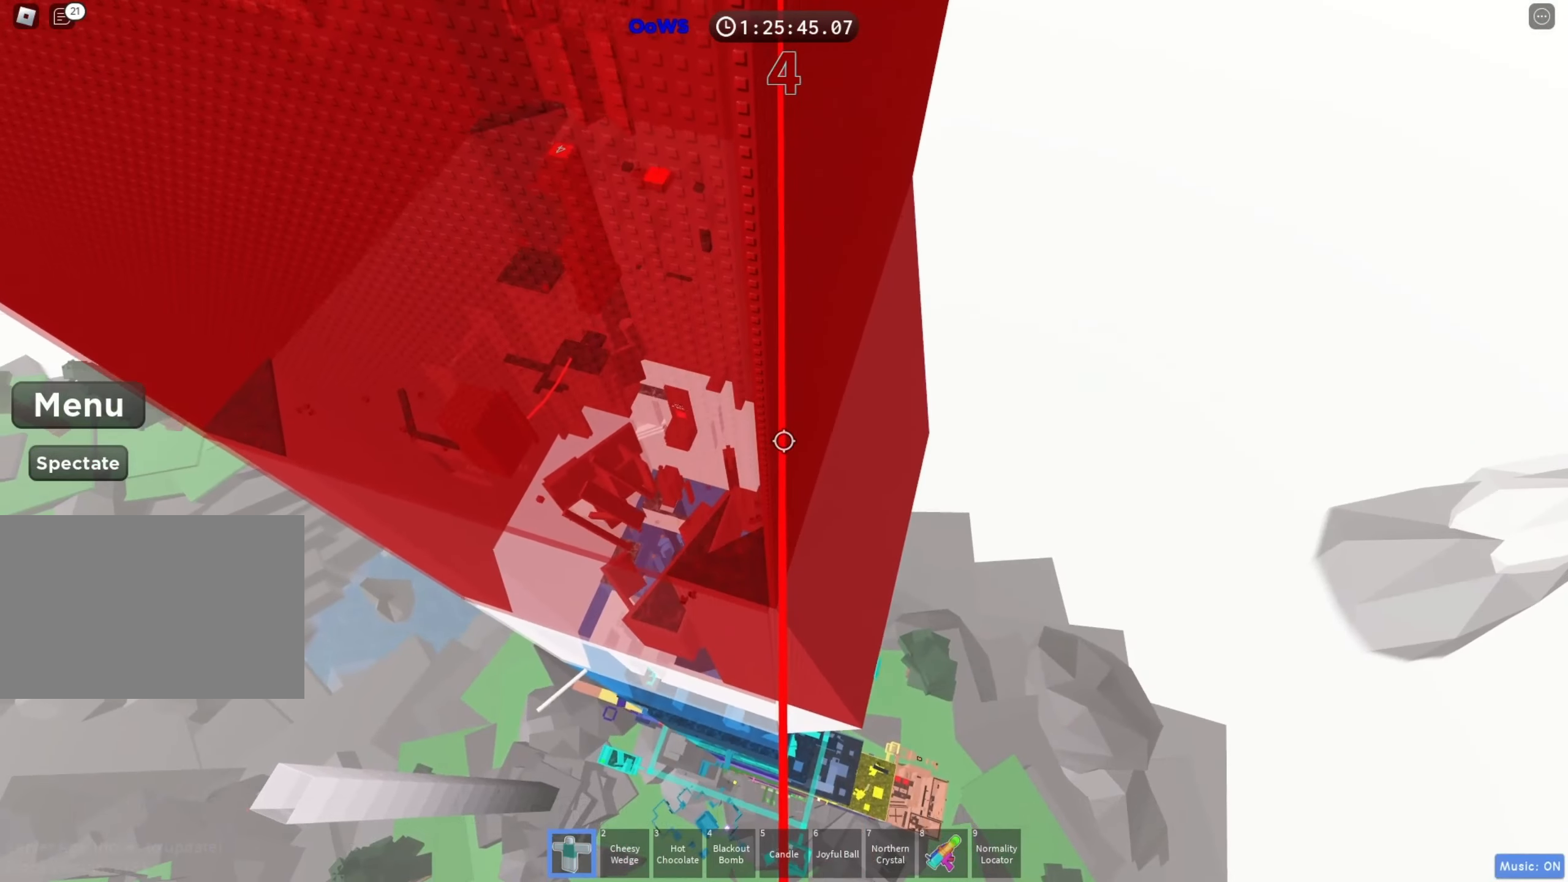
{"keys": ["space", "w"], "events": [[350, "space", "down"]]}
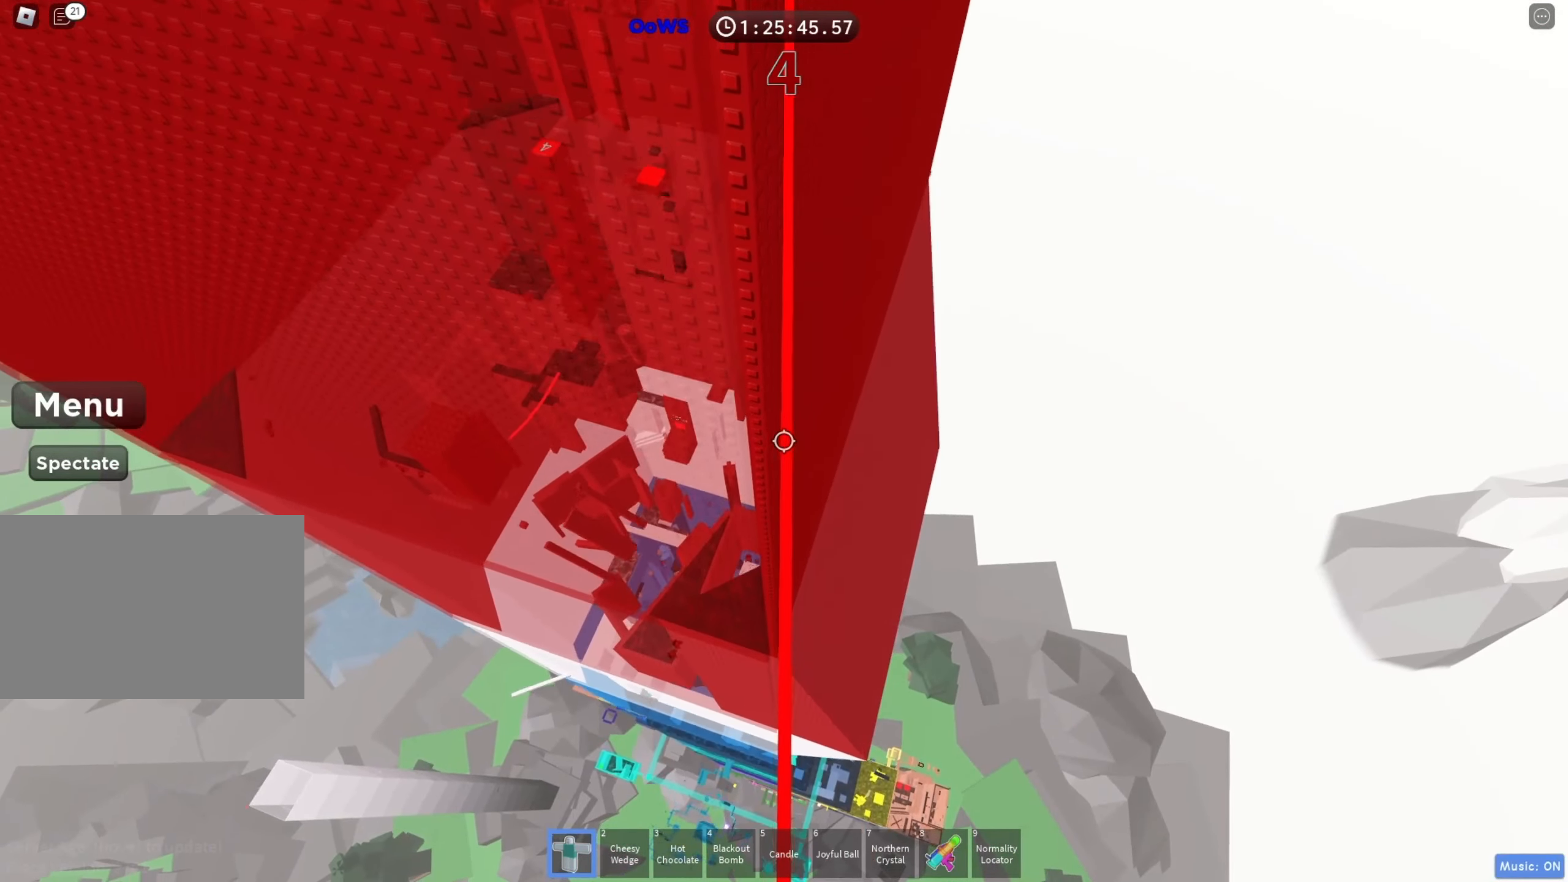
{"keys": ["space"], "events": [[33, "space", "up"], [400, "space", "down"], [417, "w", "up"]]}
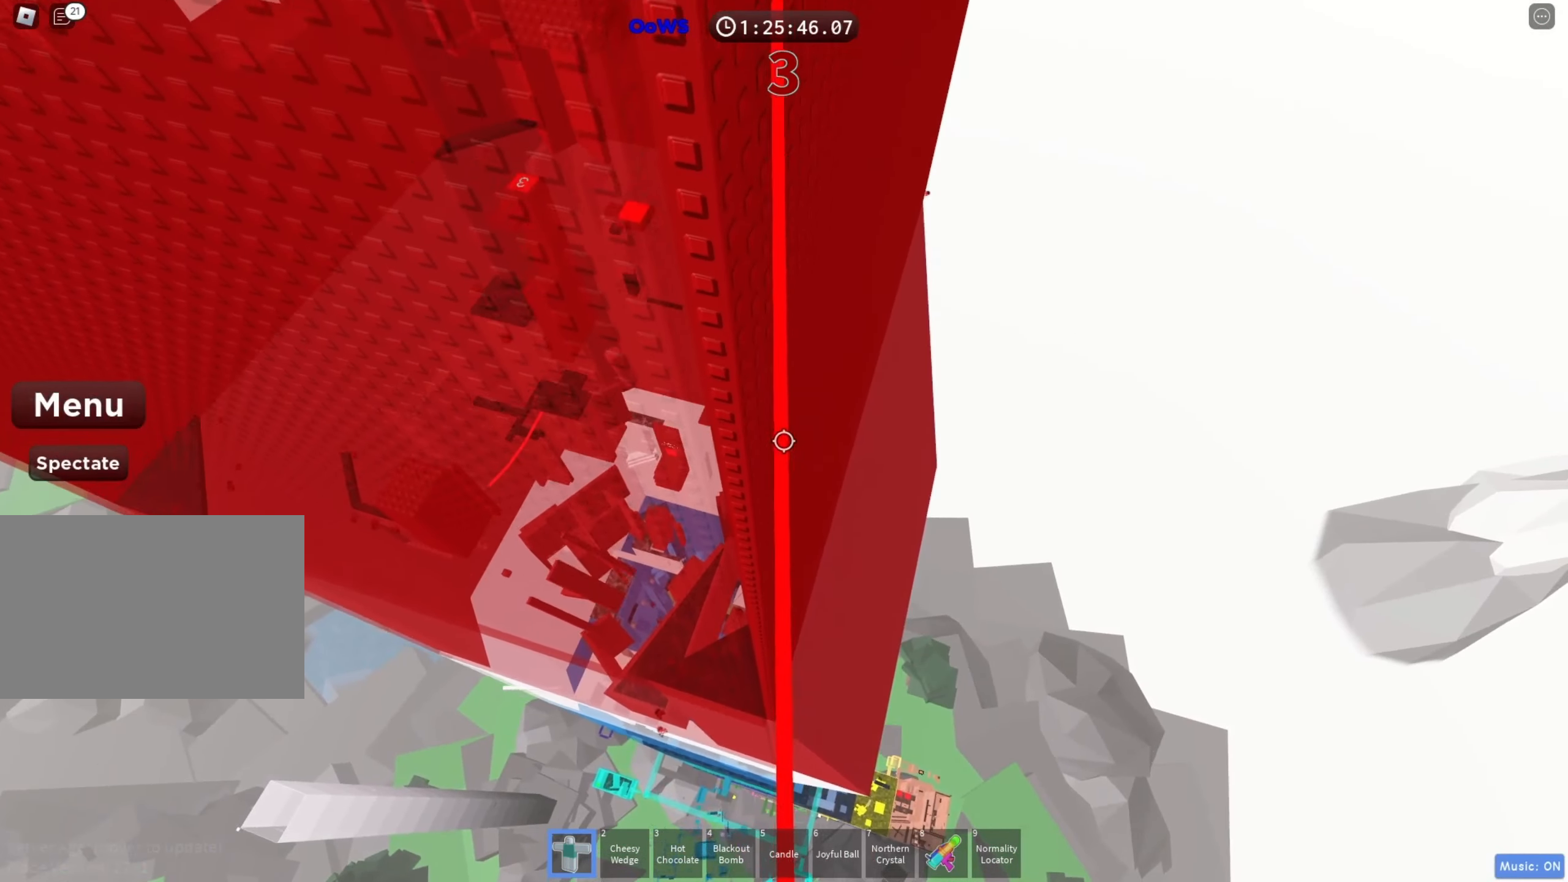
{"keys": ["w"], "events": [[17, "space", "up"], [117, "w", "down"]]}
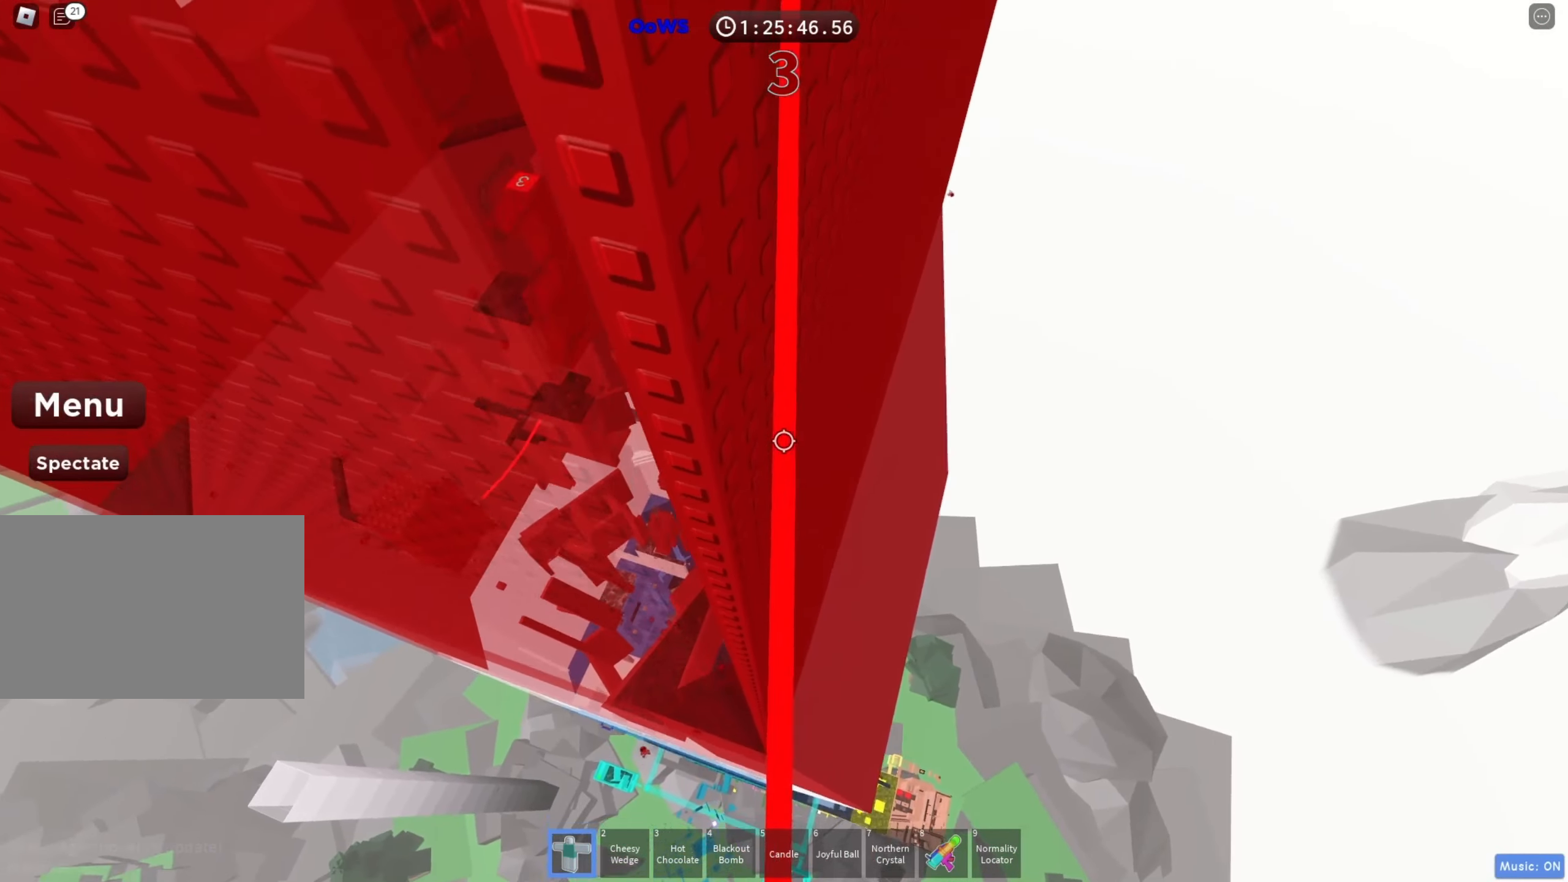
{"keys": ["w"], "events": [[17, "space", "down"], [67, "w", "up"], [133, "space", "up"], [300, "w", "down"]]}
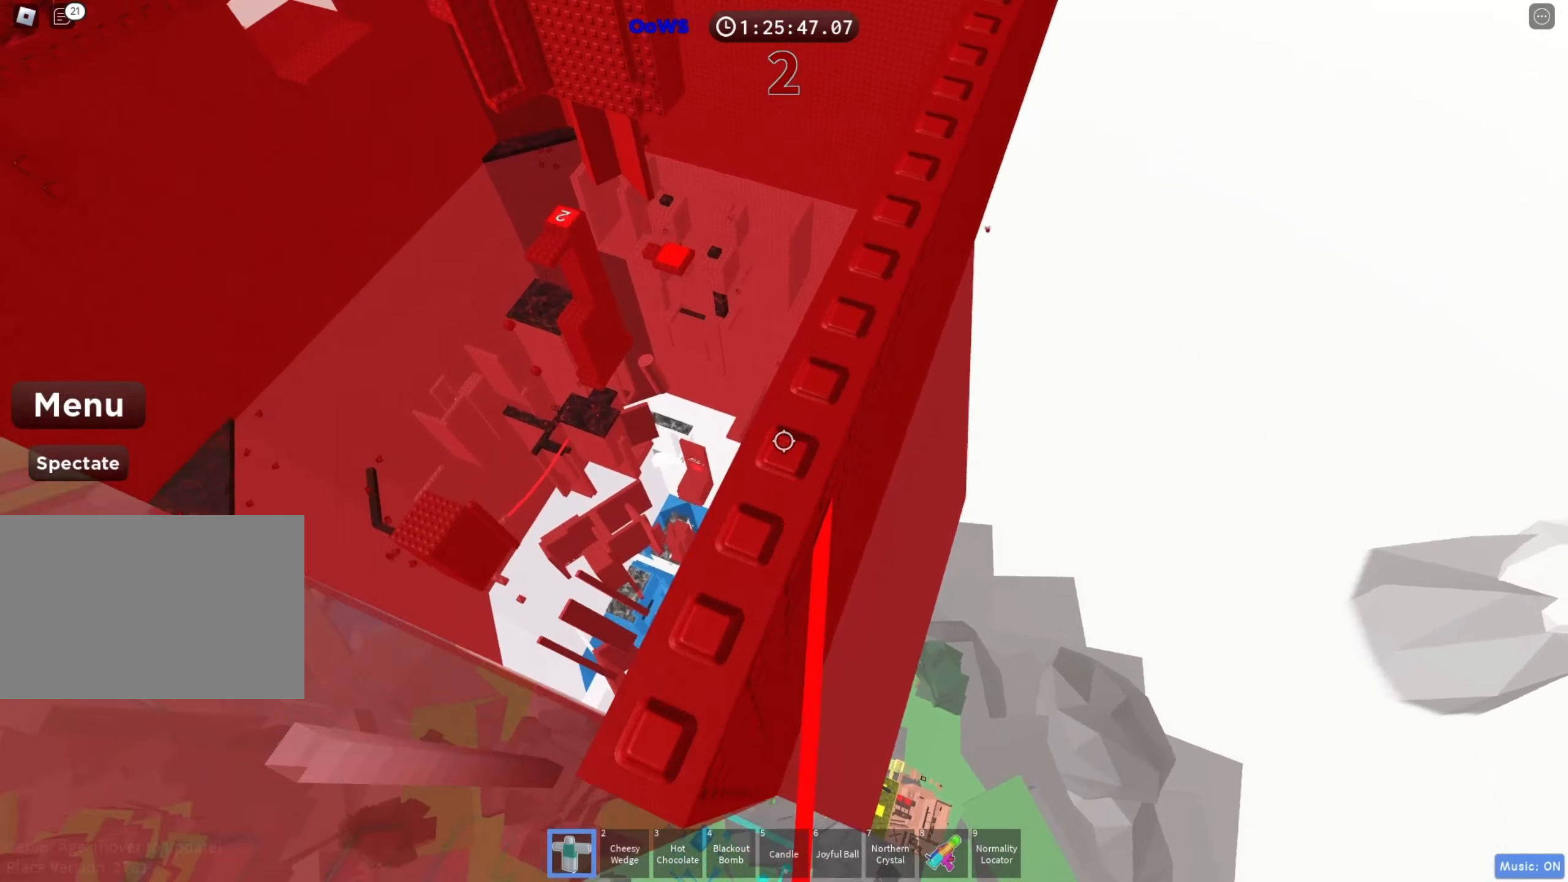
{"keys": ["w"], "events": [[117, "w", "up"], [233, "w", "down"]]}
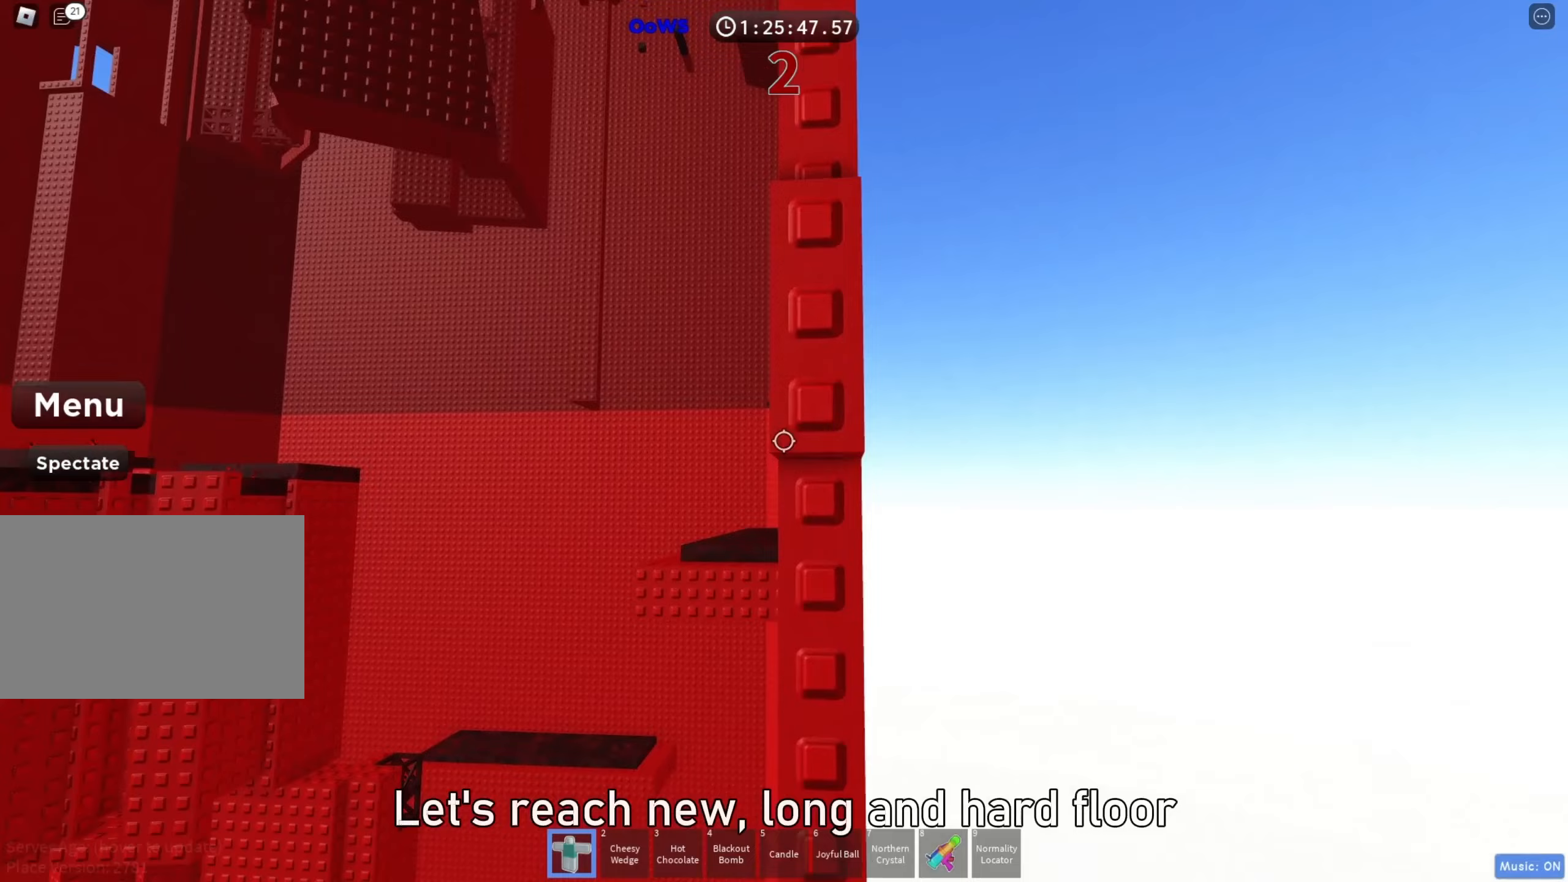
{"keys": ["w"], "events": [[150, "space", "down"], [217, "w", "up"], [267, "space", "up"], [367, "w", "down"]]}
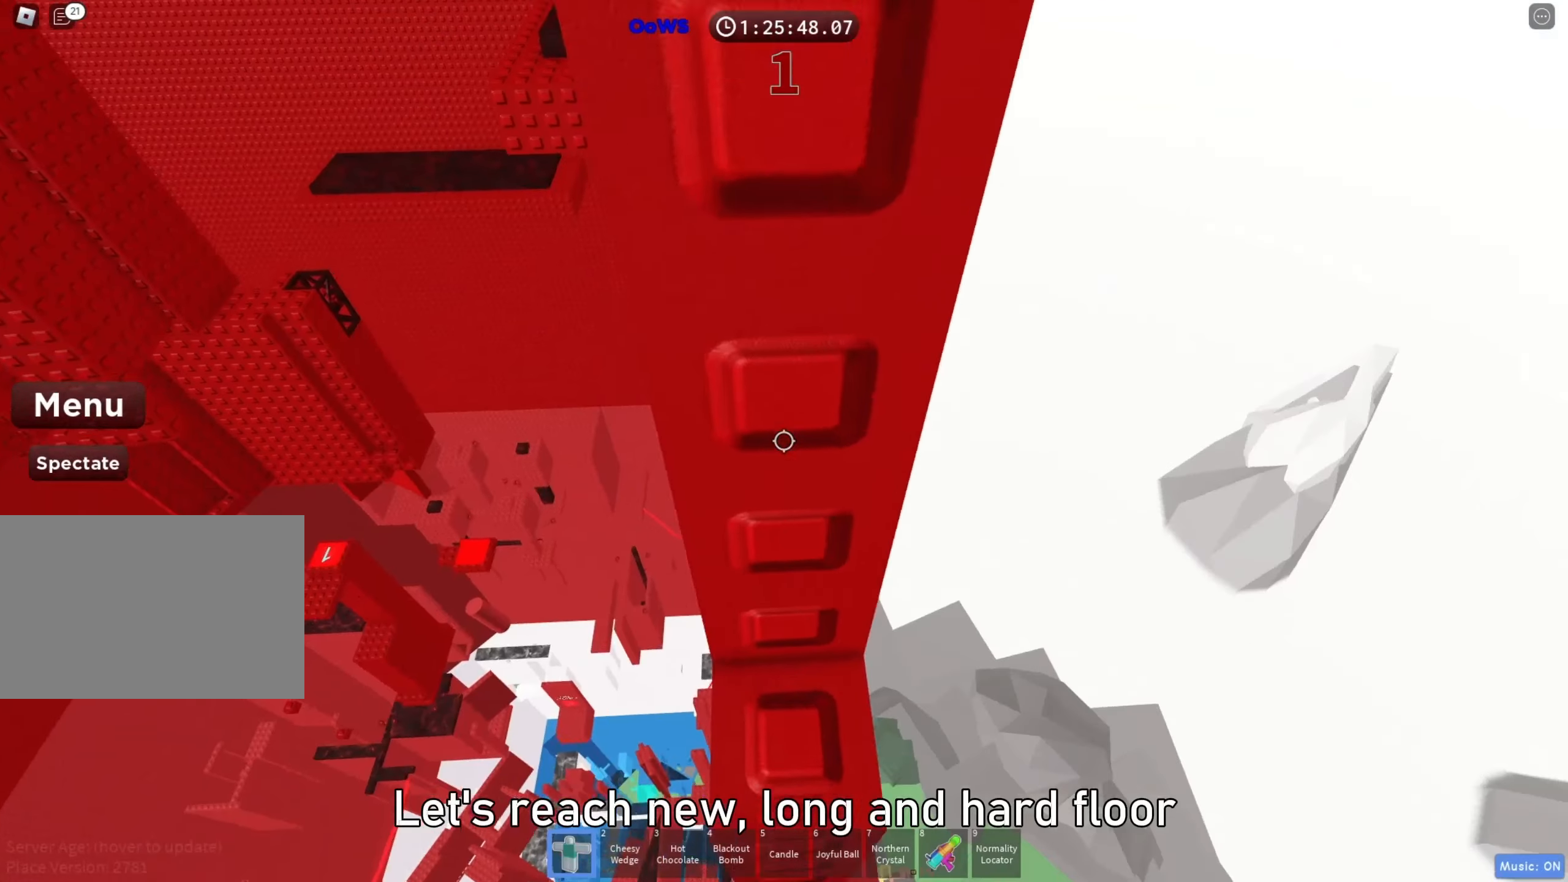
{"keys": [], "events": [[17, "w", "up"], [33, "shift", "down"], [167, "shift", "up"]]}
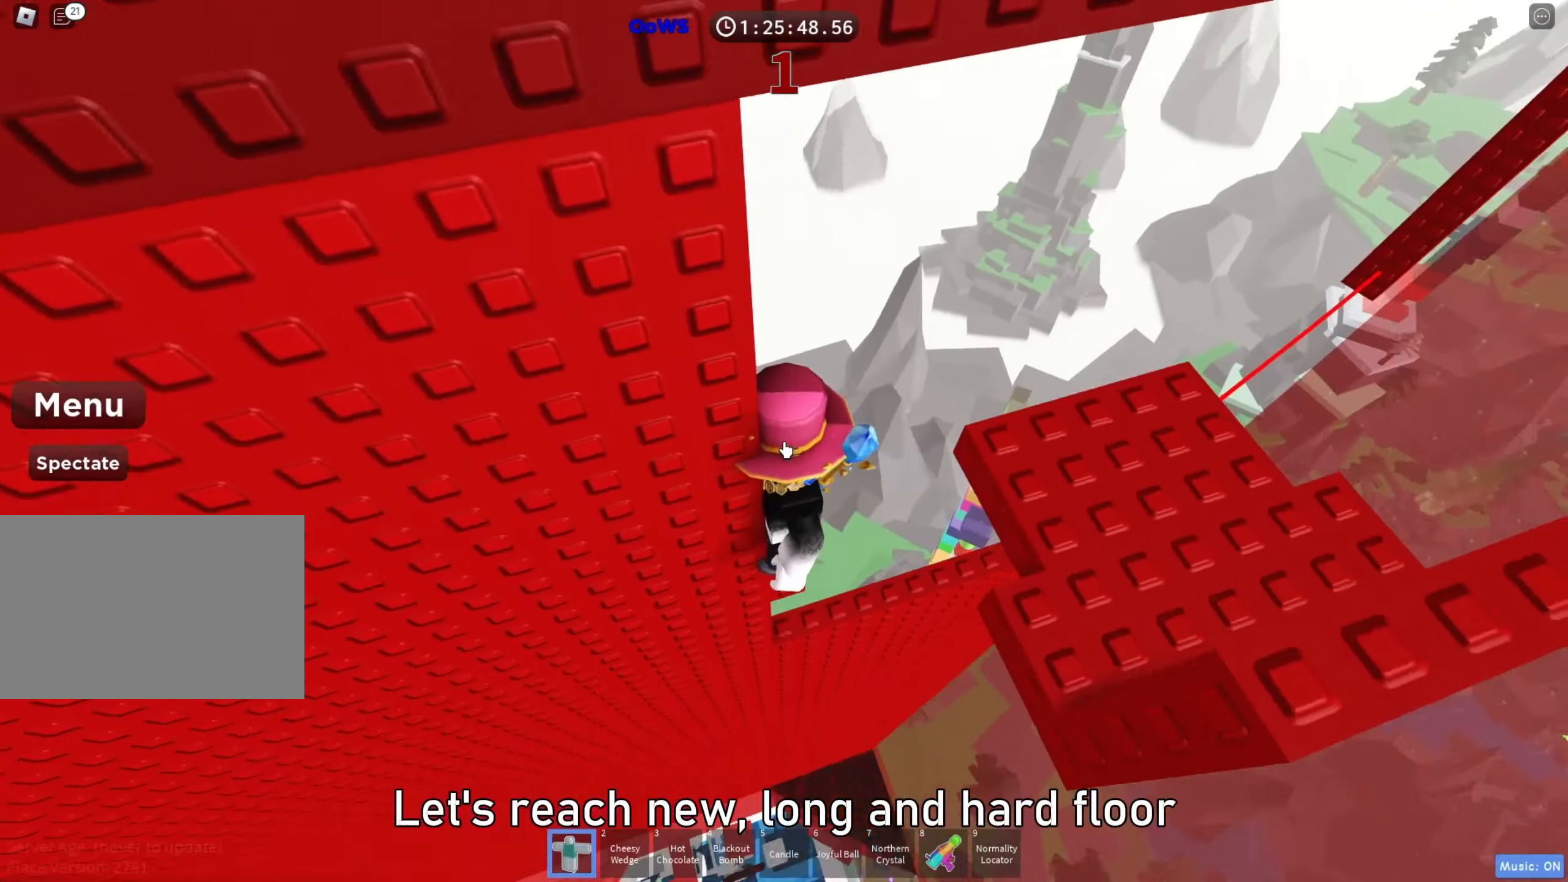
{"keys": ["d"], "events": [[100, "d", "down"], [200, "space", "down"], [250, "shift", "down"], [300, "space", "up"], [367, "shift", "up"]]}
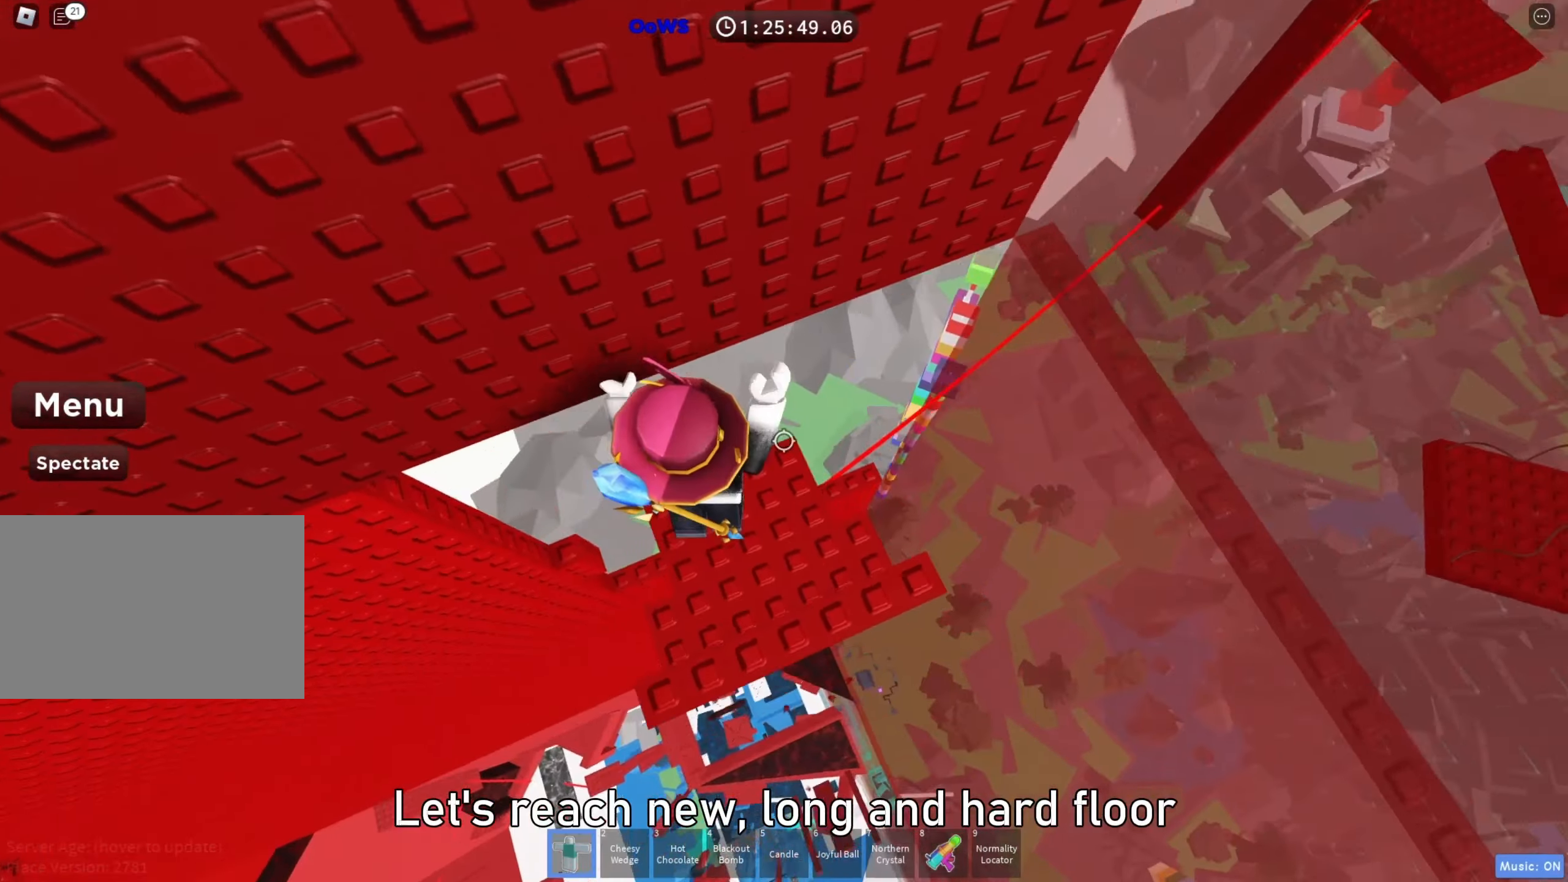
{"keys": [], "events": [[50, "d", "up"]]}
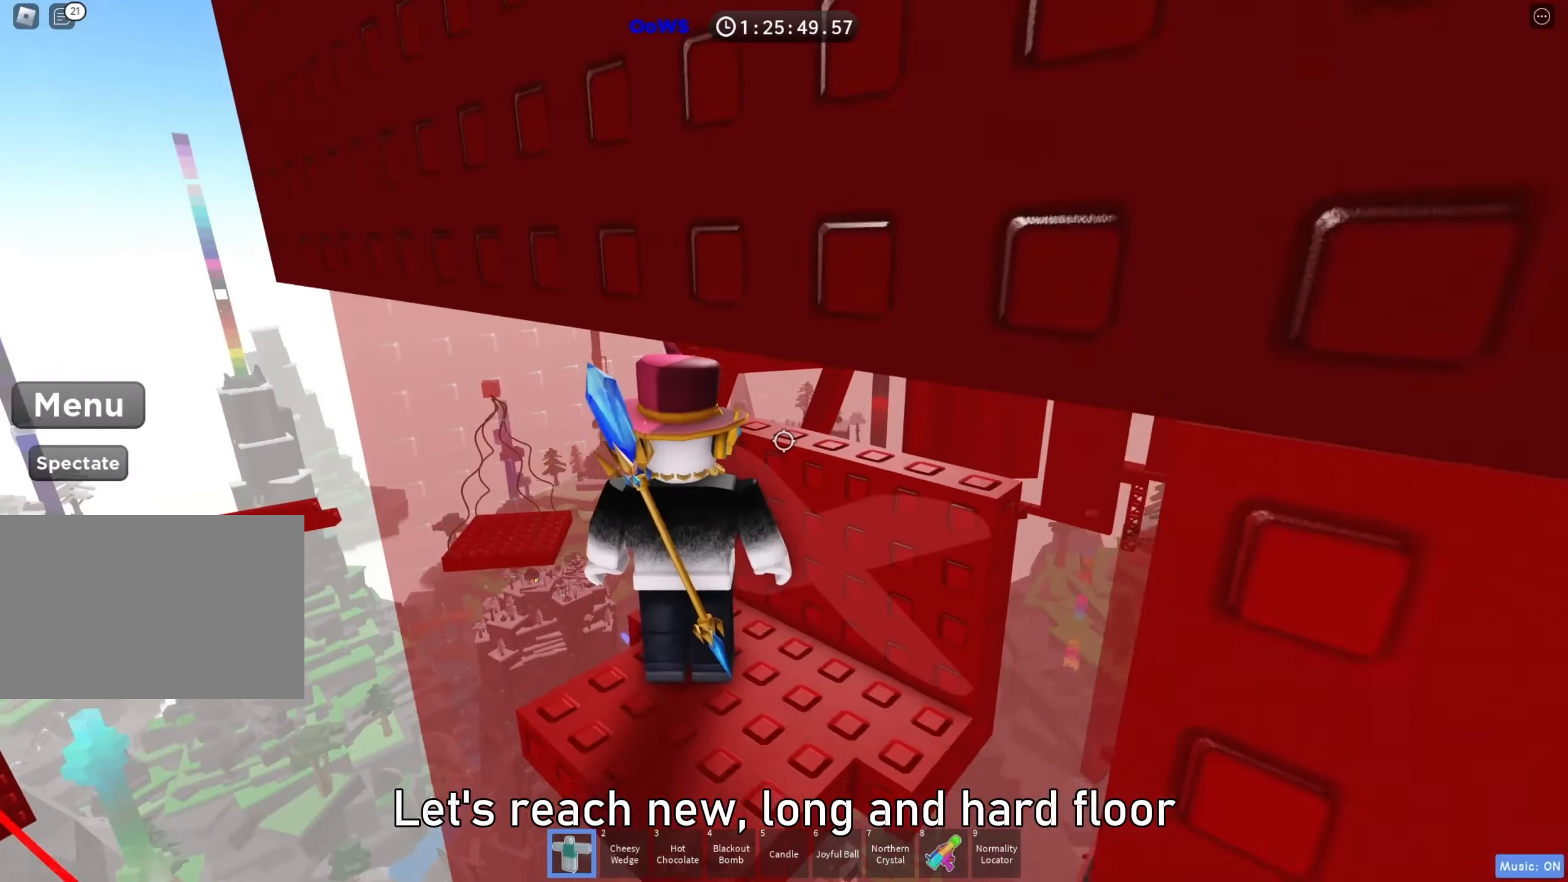
{"keys": [], "events": []}
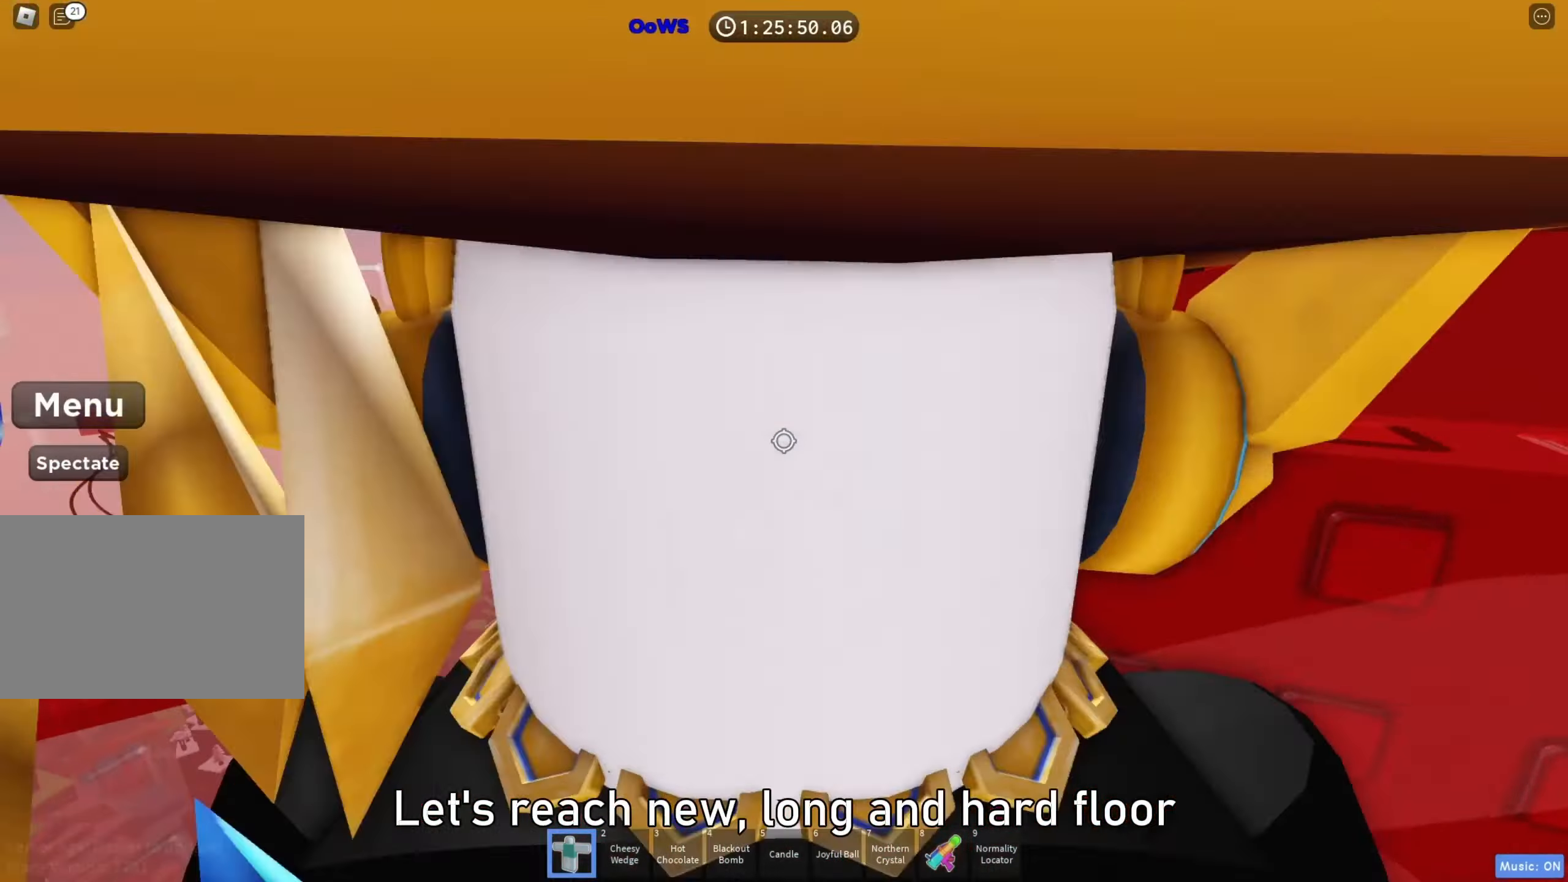
{"keys": ["w"], "events": [[450, "w", "down"]]}
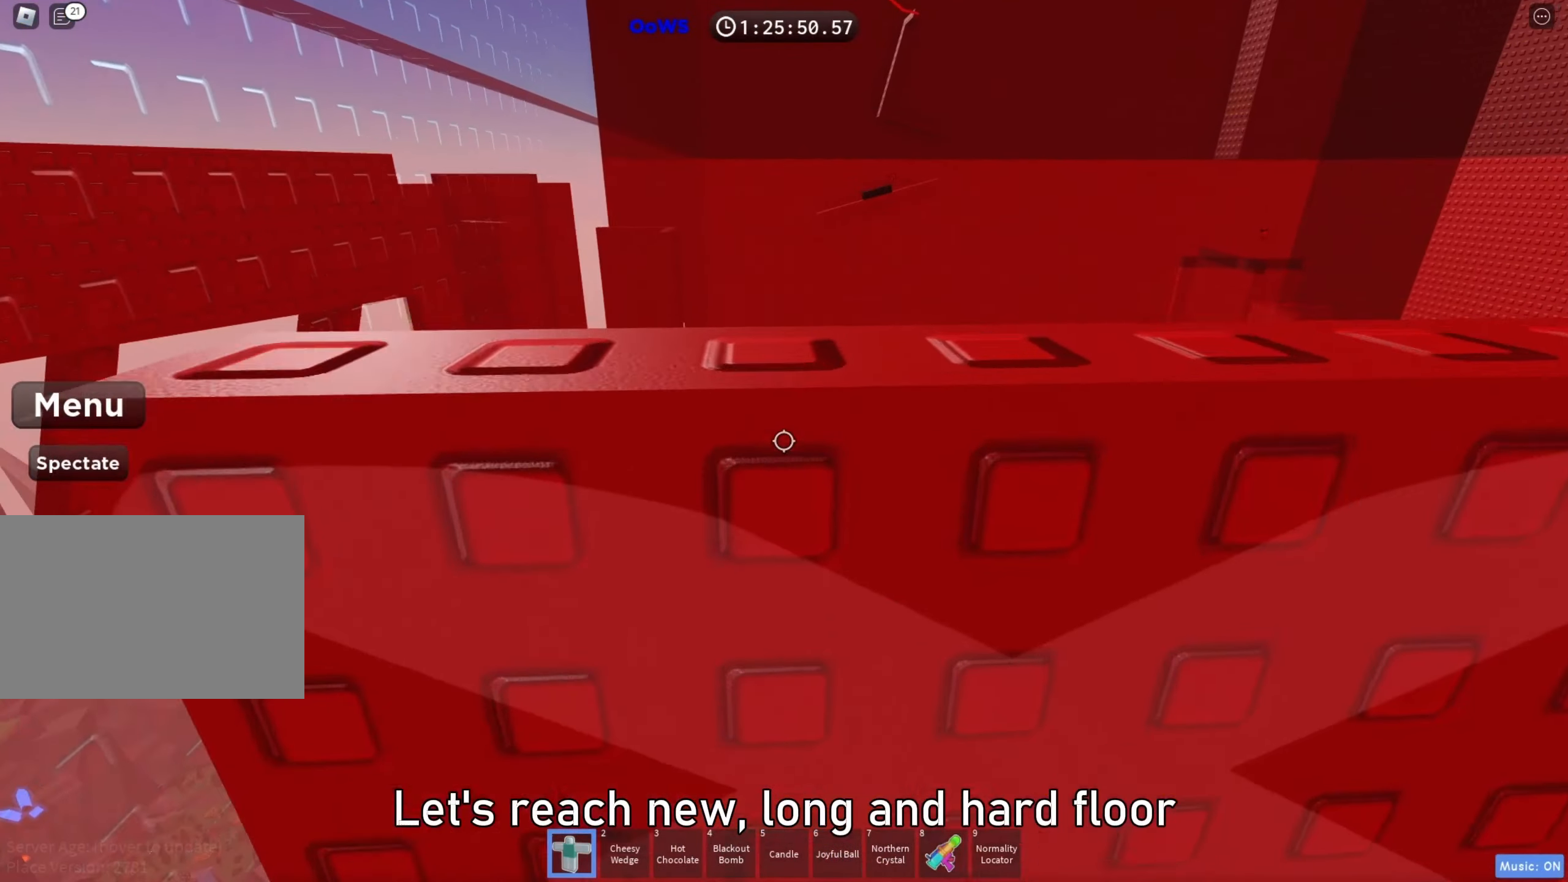
{"keys": ["w"], "events": [[367, "shift", "down"], [467, "shift", "up"]]}
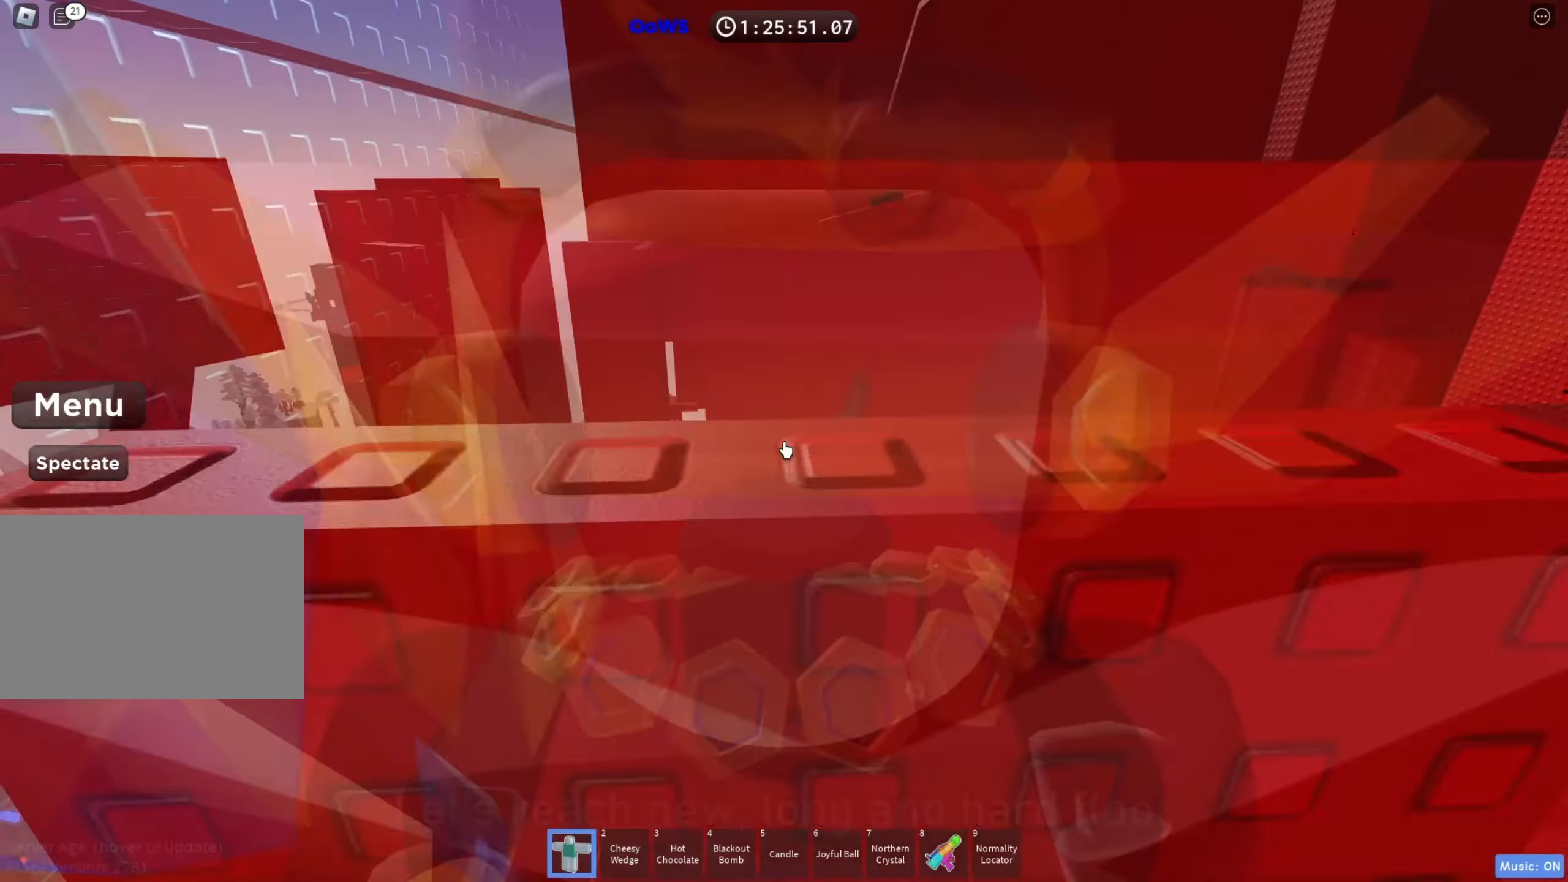
{"keys": ["shift"], "events": [[400, "w", "up"], [483, "shift", "down"]]}
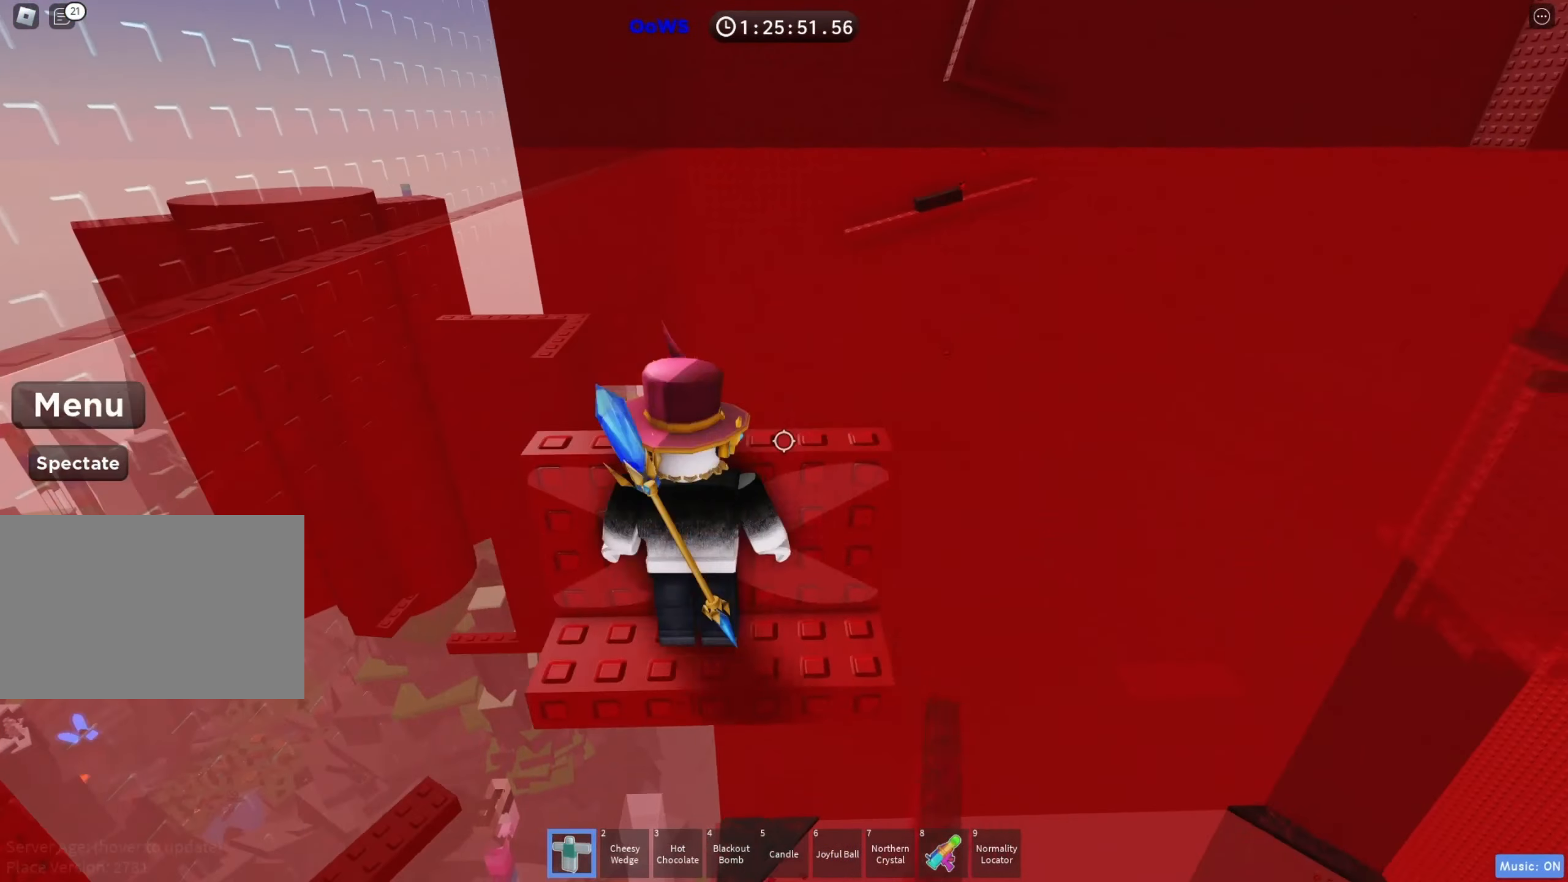
{"keys": ["w"], "events": [[67, "shift", "up"], [183, "w", "down"], [317, "w", "up"], [500, "w", "down"]]}
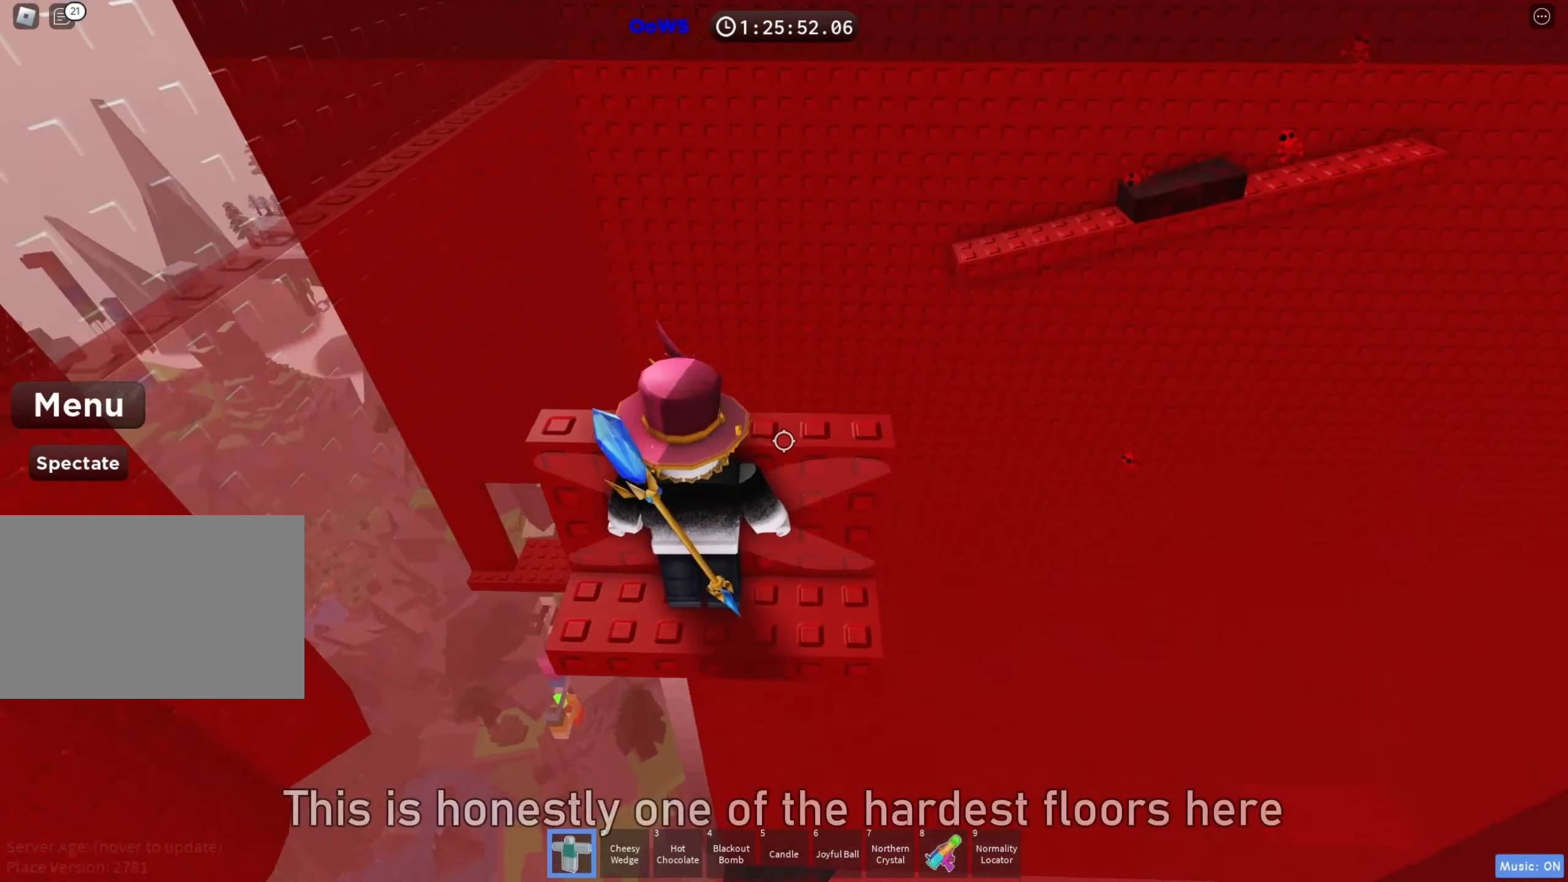
{"keys": ["w"], "events": []}
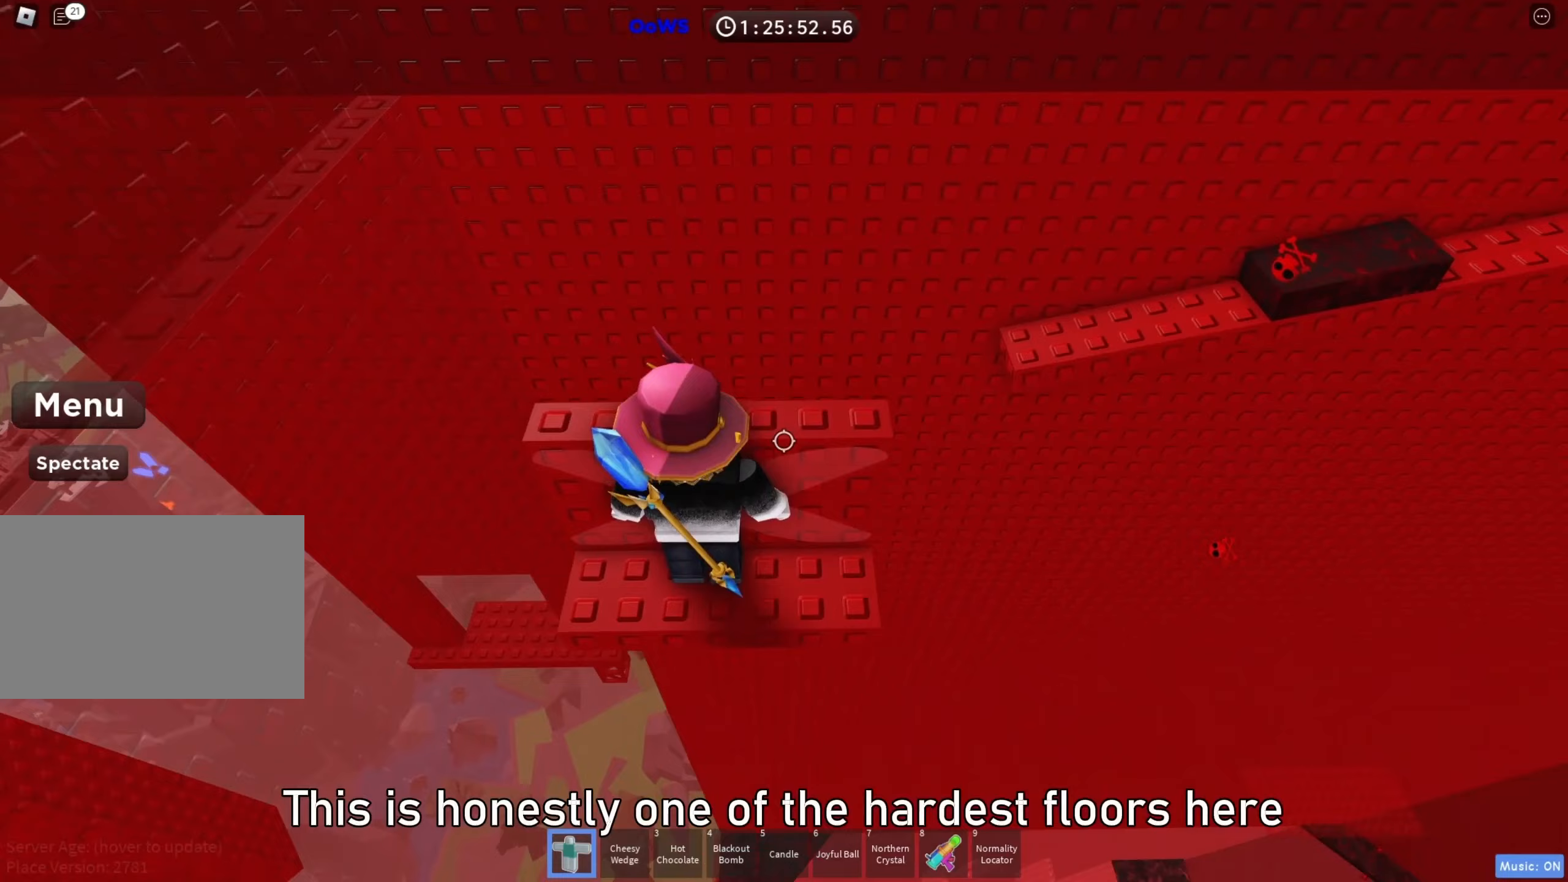
{"keys": ["w"], "events": []}
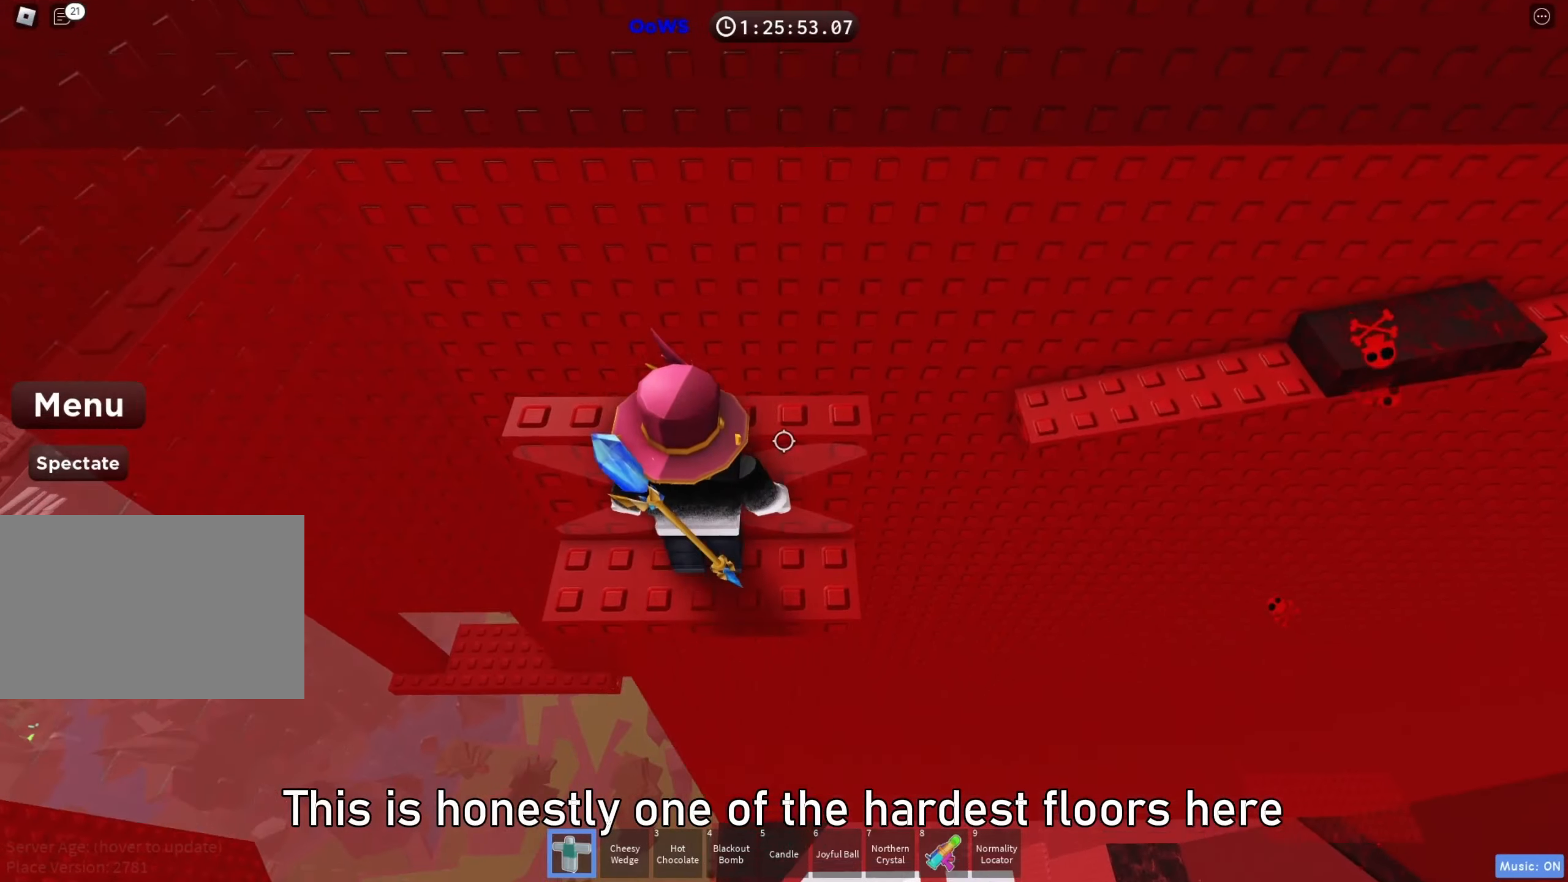
{"keys": ["w"], "events": []}
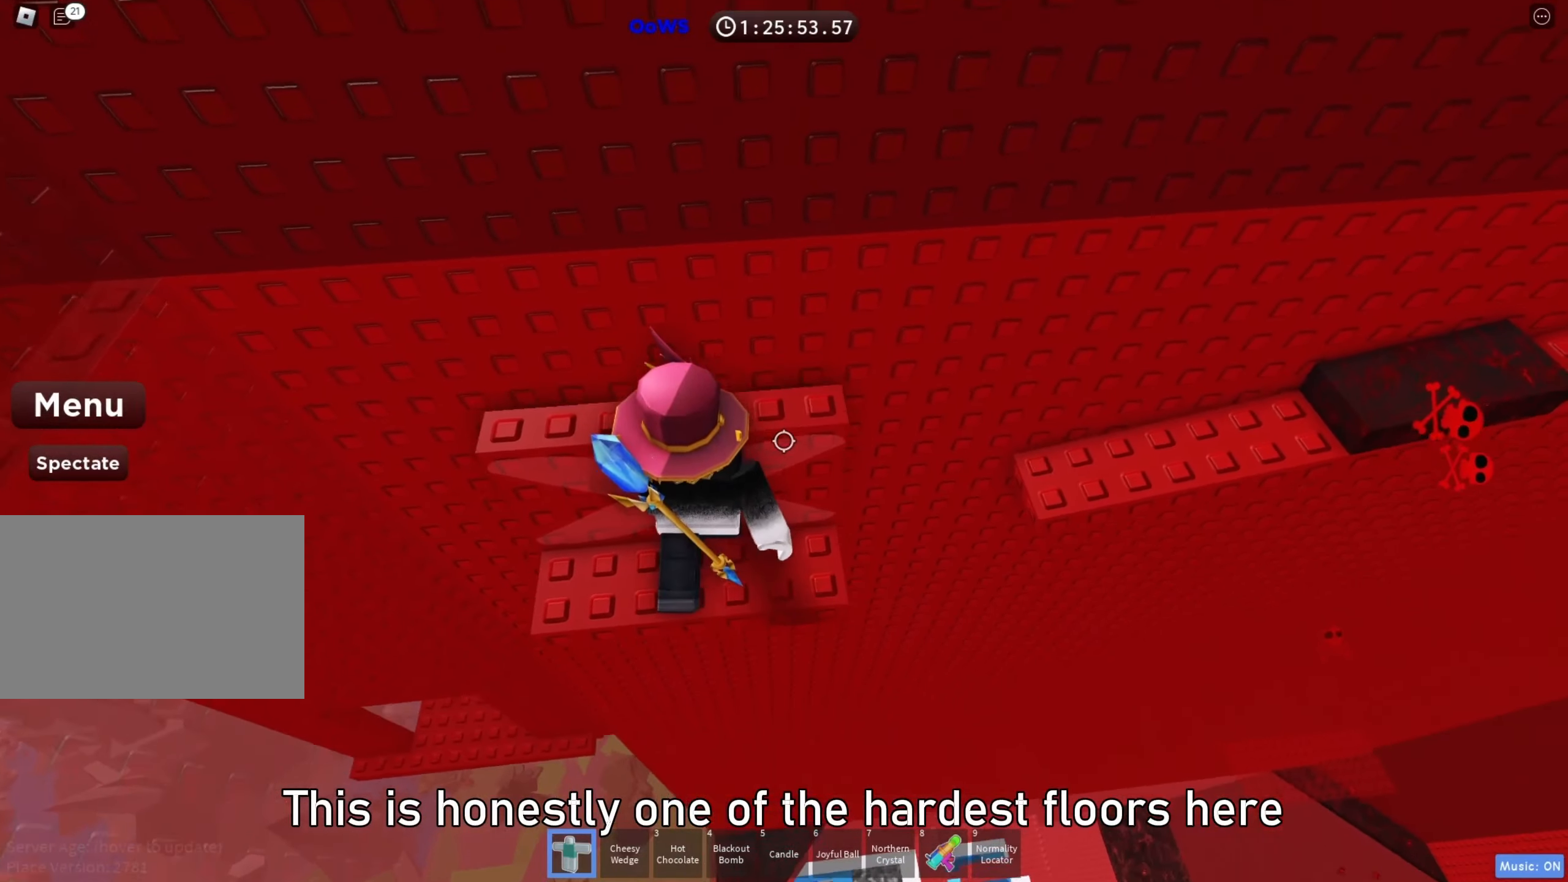
{"keys": ["d", "space", "w"], "events": [[267, "d", "down"], [450, "space", "down"]]}
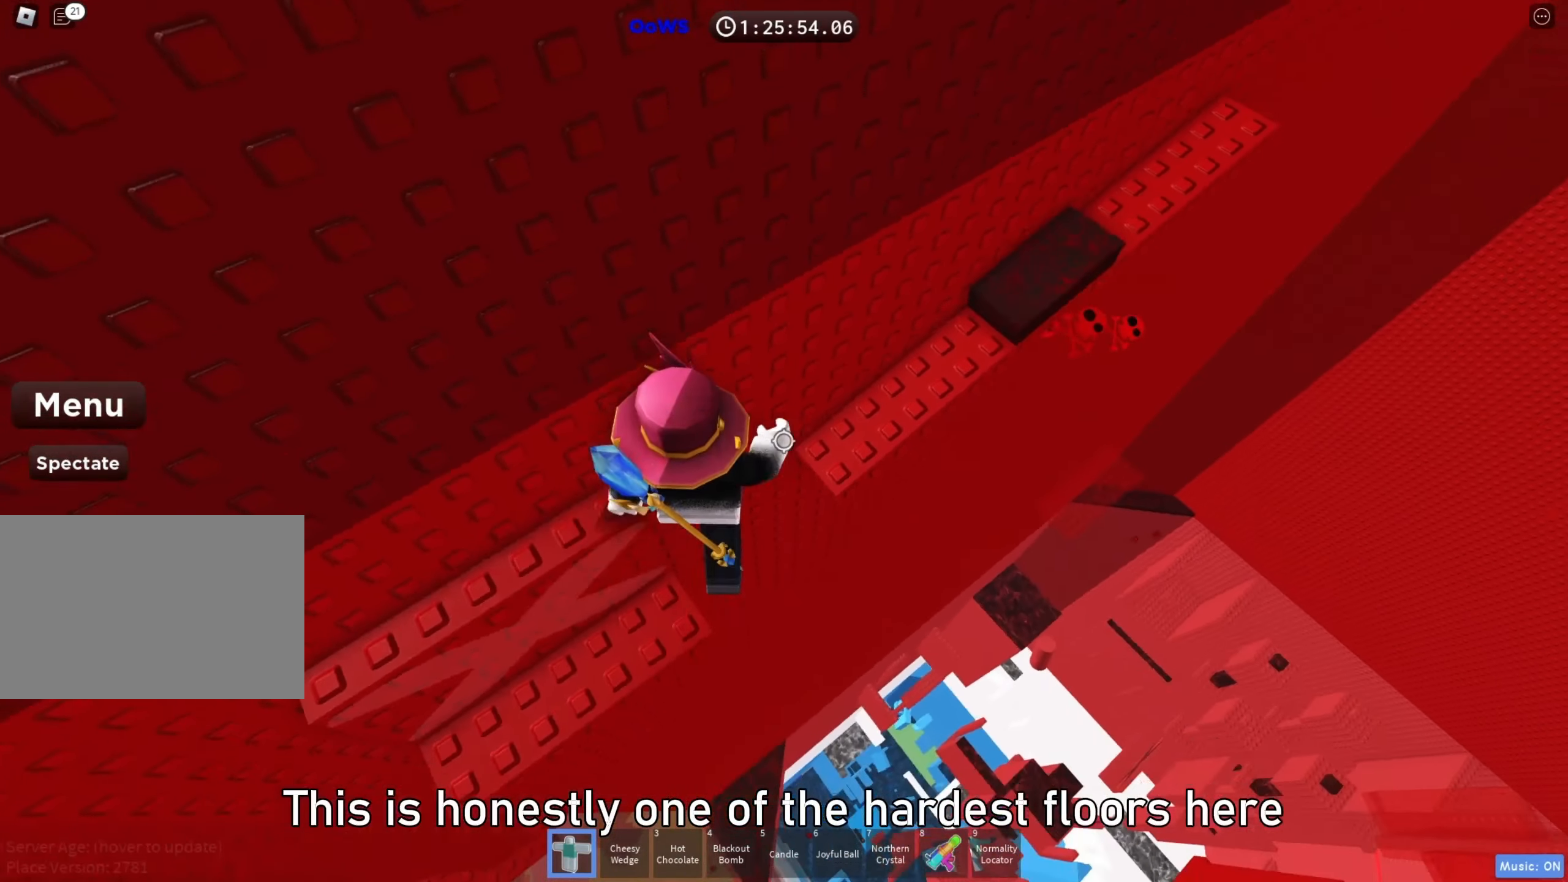
{"keys": ["d", "w"], "events": [[67, "space", "up"]]}
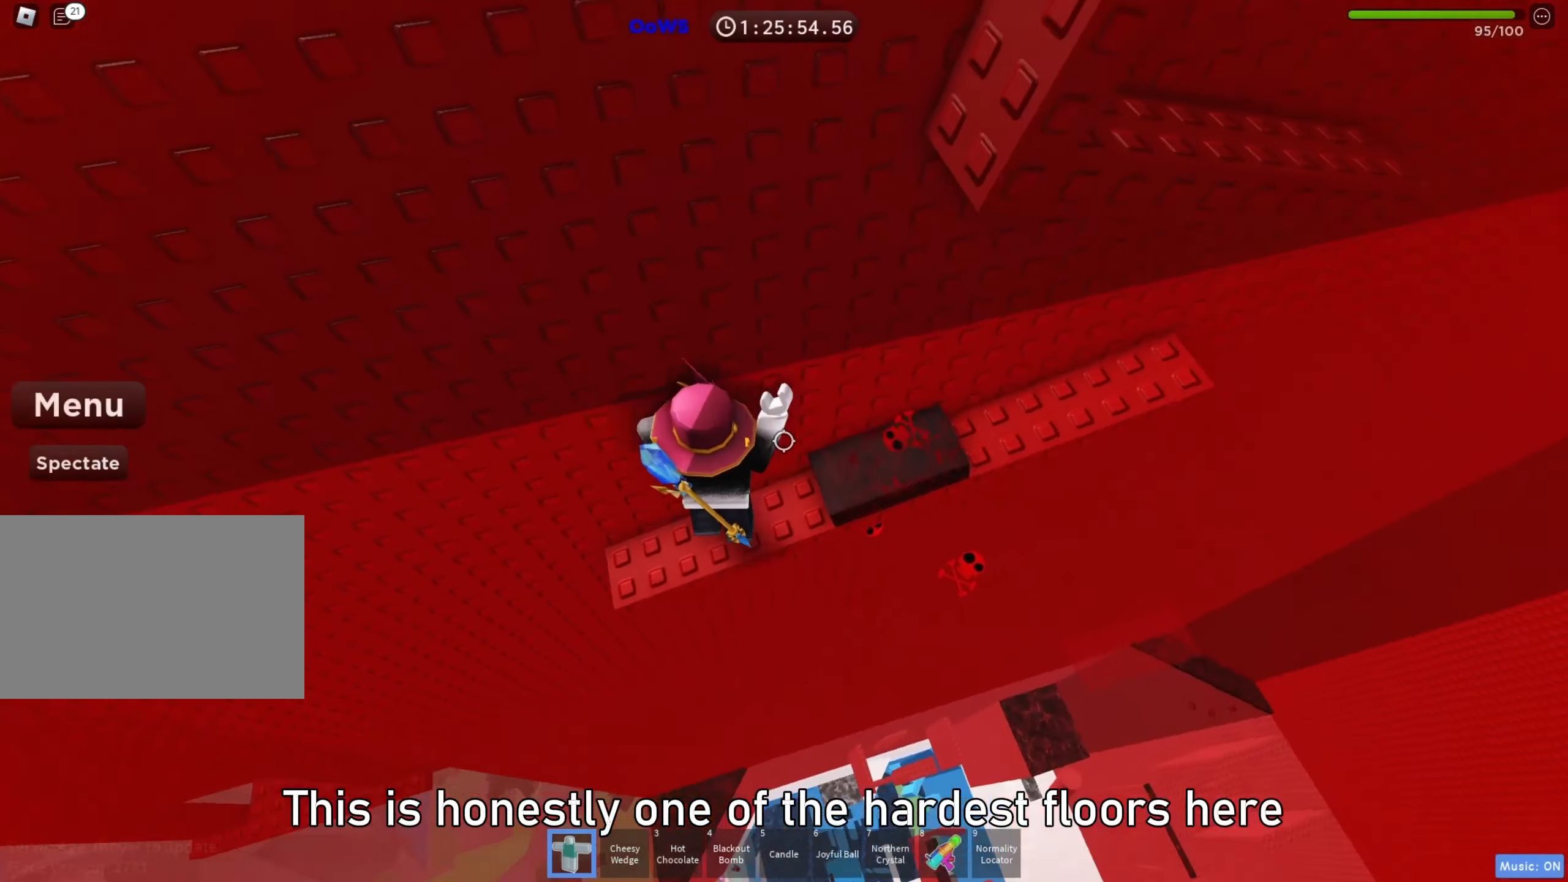
{"keys": ["d"], "events": [[167, "w", "up"]]}
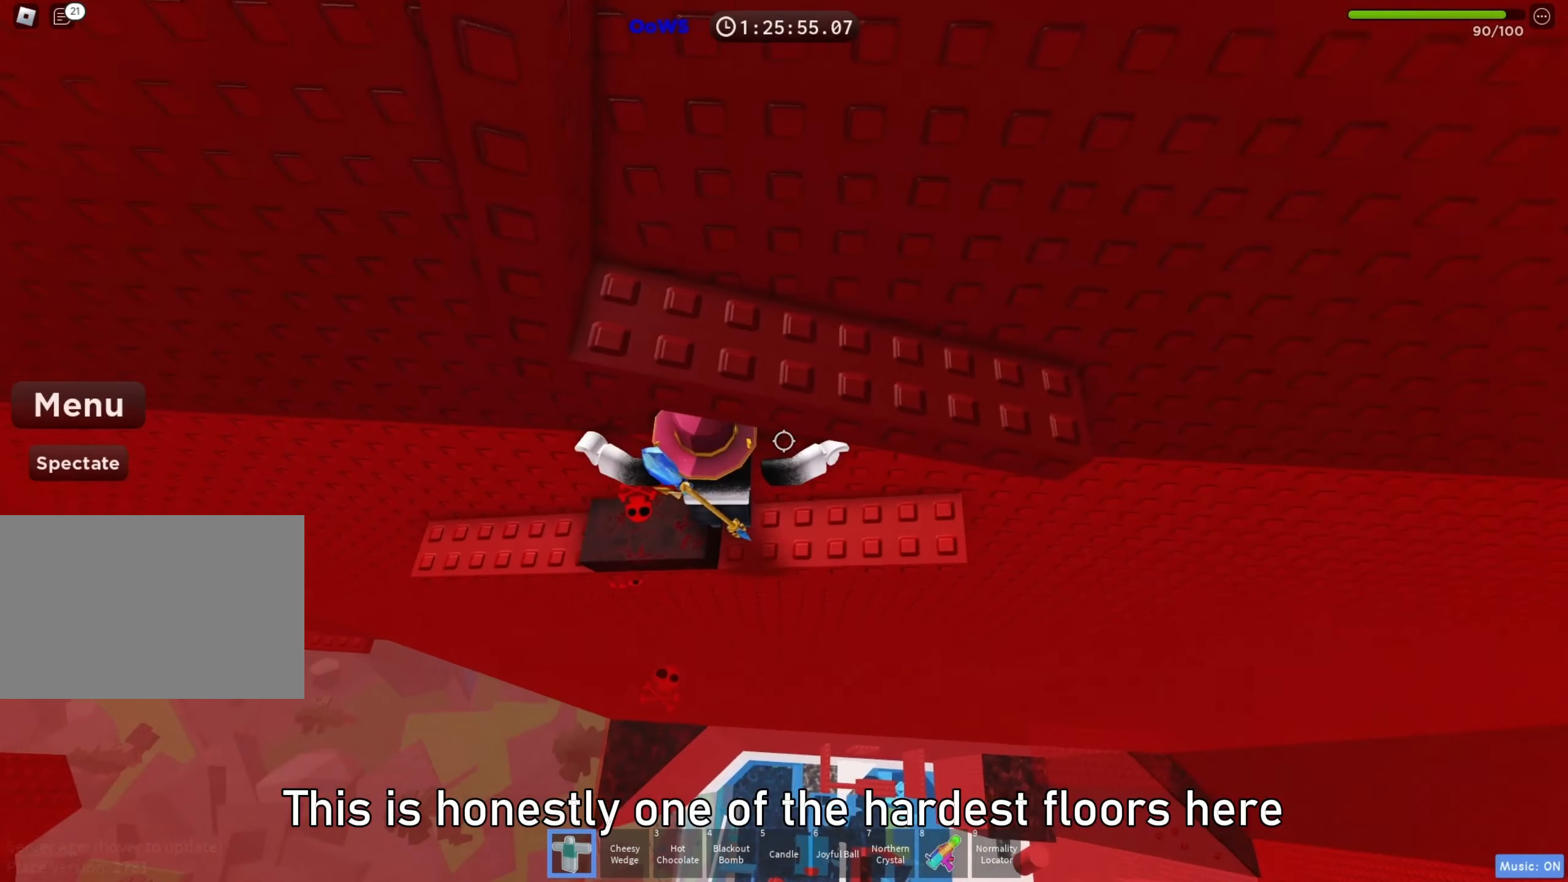
{"keys": ["d", "w"], "events": [[83, "d", "up"], [117, "s", "down"], [267, "s", "up"], [267, "space", "down"], [383, "w", "down"], [400, "space", "up"], [500, "d", "down"]]}
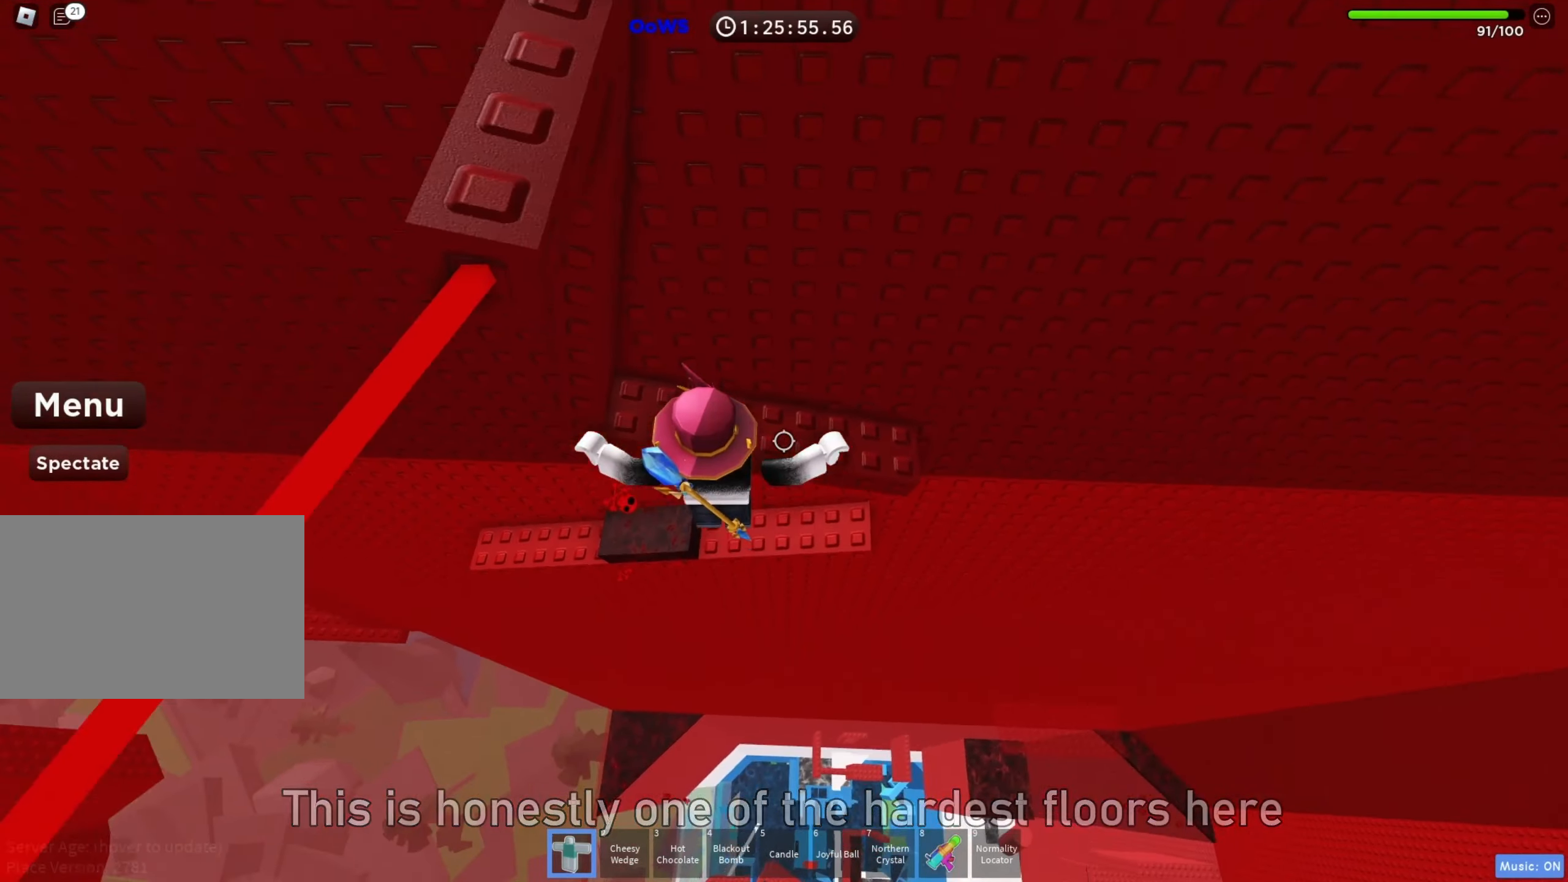
{"keys": [], "events": [[167, "d", "up"], [183, "w", "up"], [417, "w", "down"], [483, "w", "up"]]}
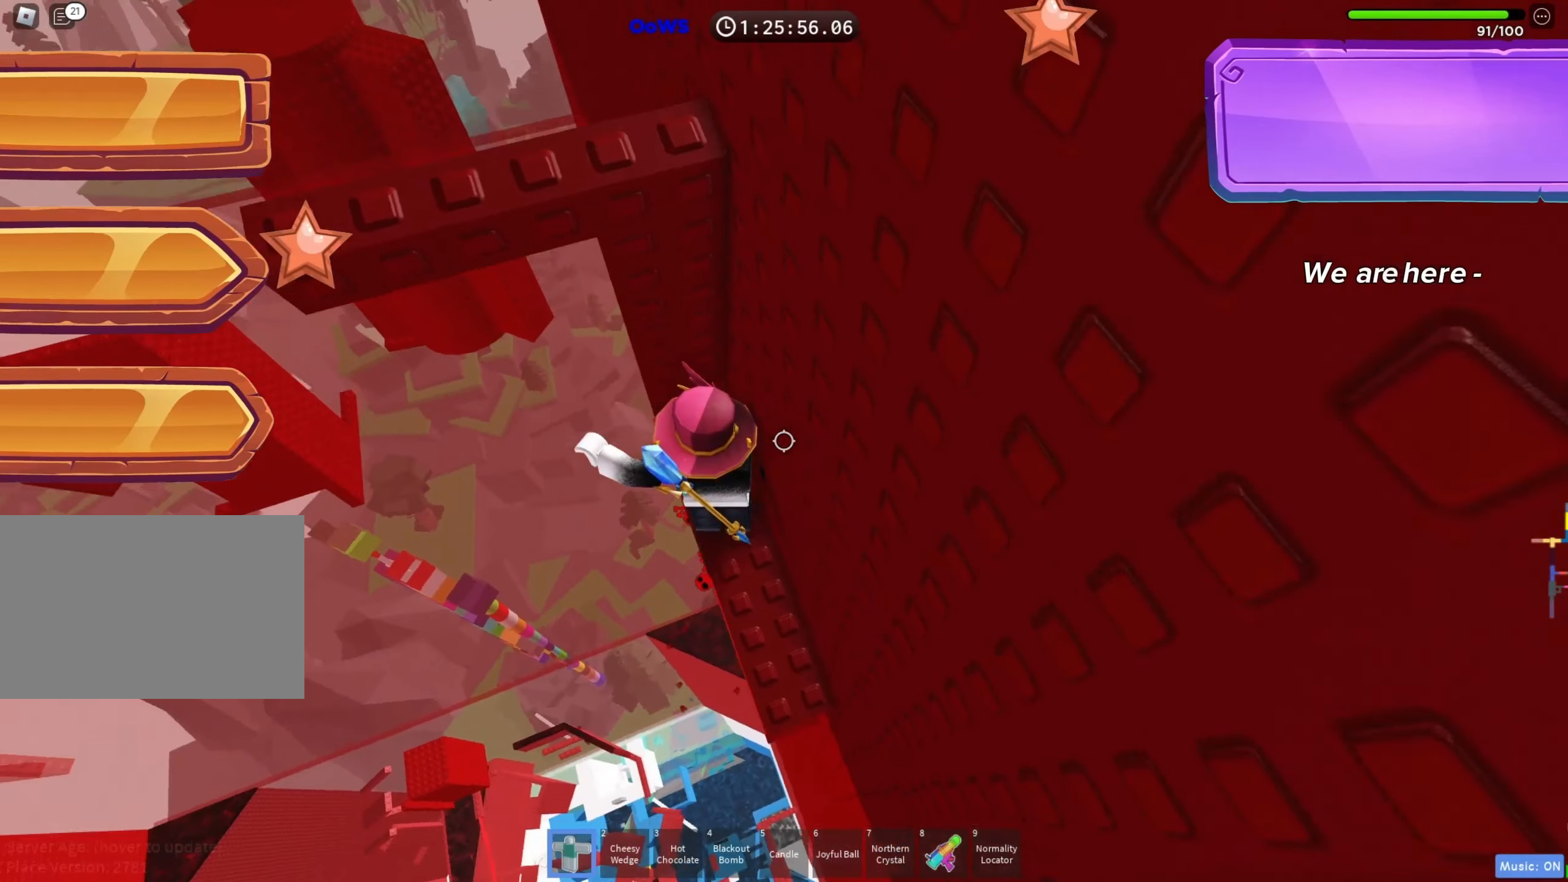
{"keys": ["a", "w"], "events": [[100, "a", "down"], [233, "space", "down"], [317, "w", "down"], [367, "space", "up"]]}
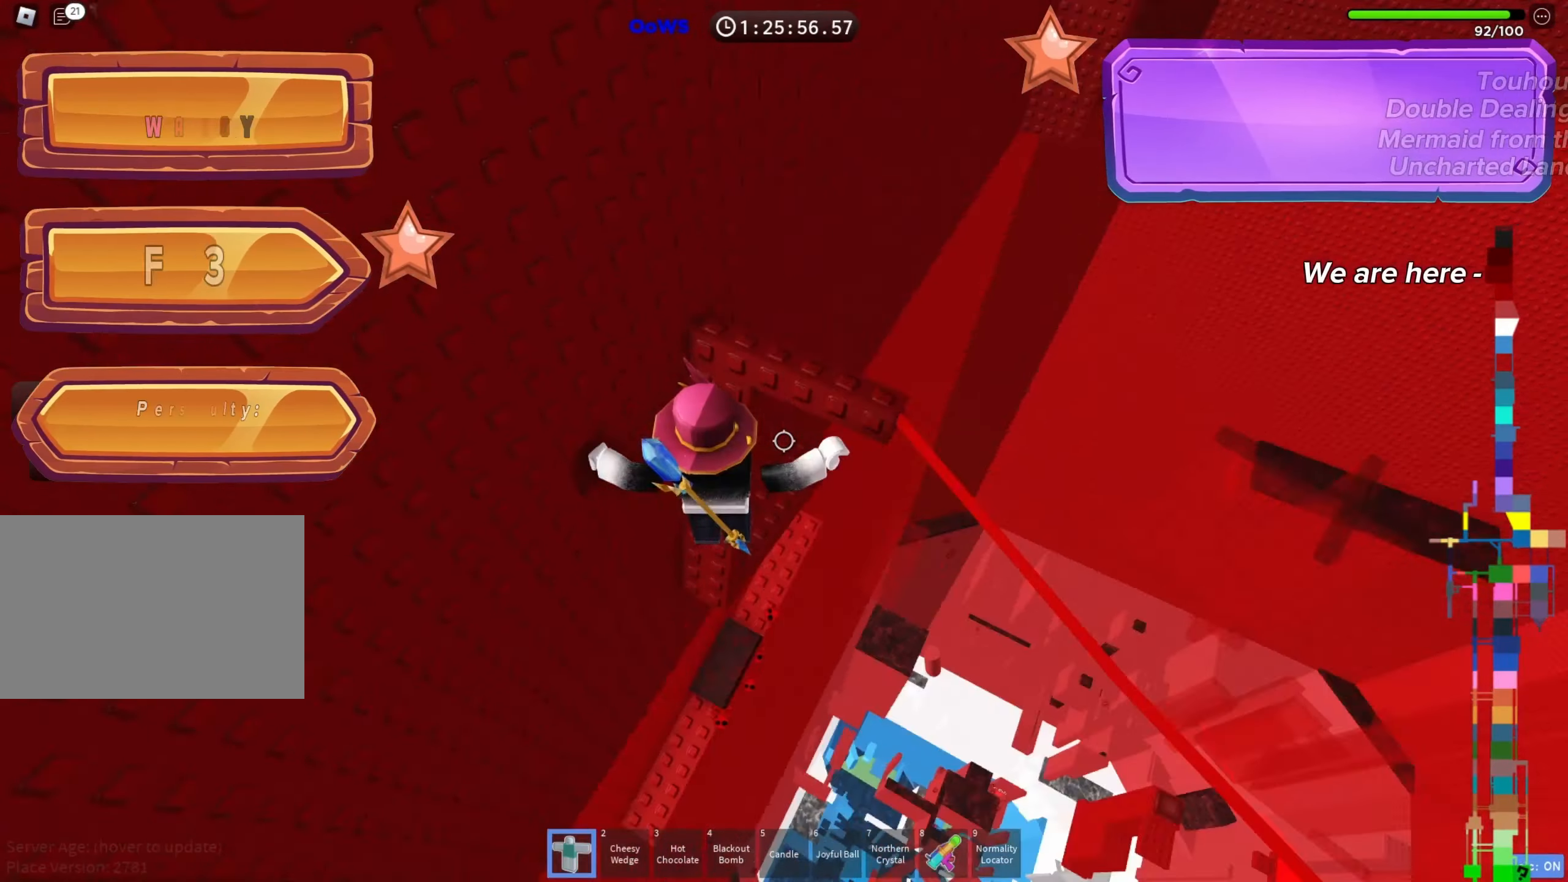
{"keys": [], "events": [[283, "a", "up"], [283, "w", "up"], [333, "space", "down"], [333, "w", "down"], [400, "w", "up"], [433, "space", "up"]]}
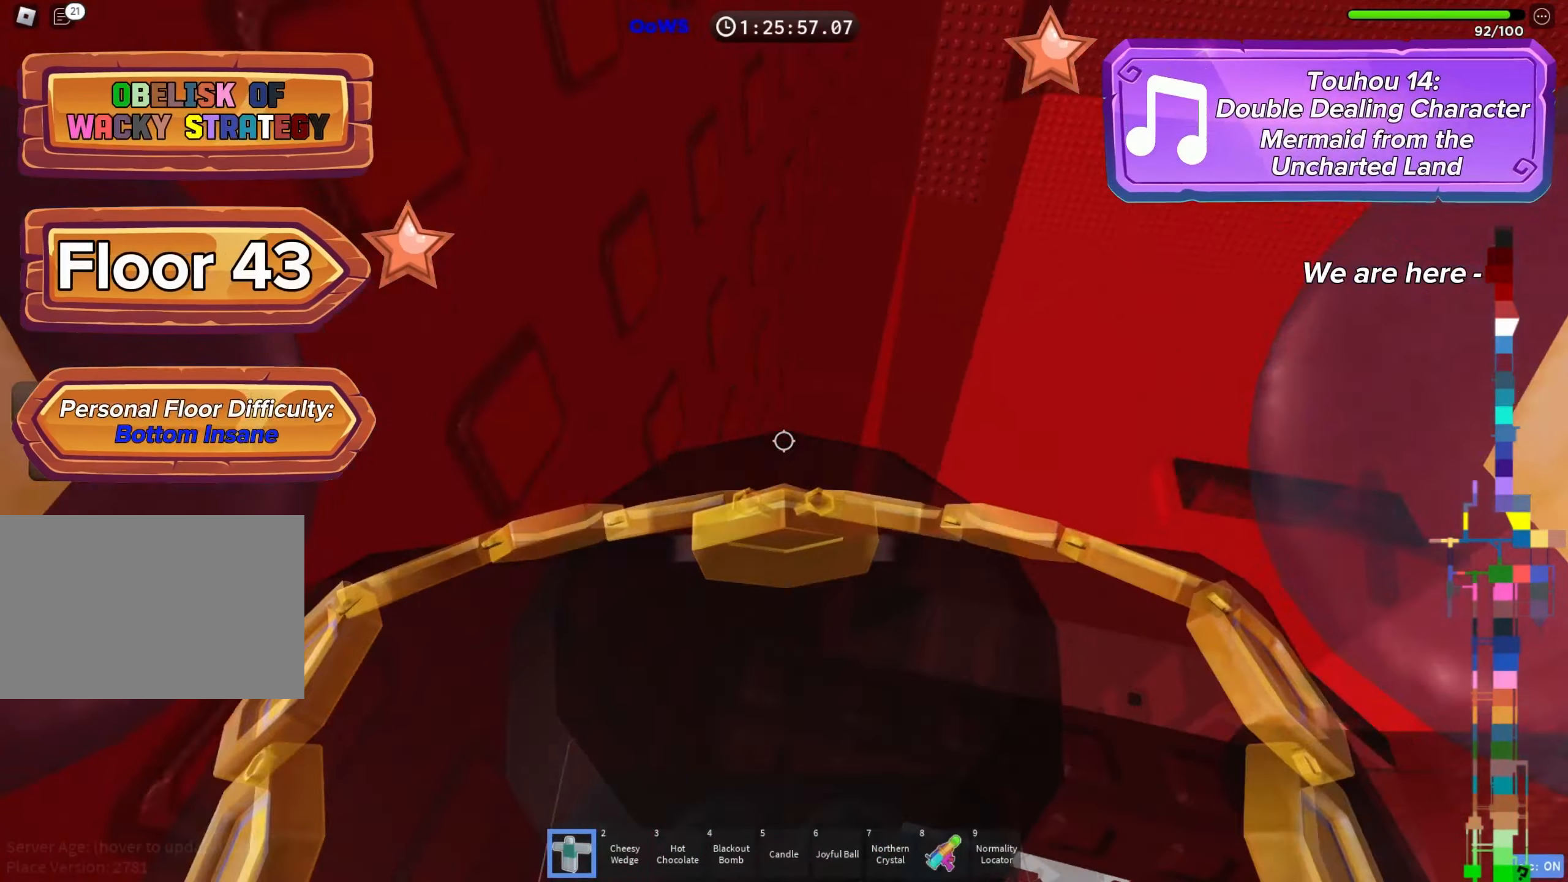
{"keys": ["space"], "events": [[100, "a", "down"], [100, "w", "down"], [167, "w", "up"], [217, "a", "up"], [367, "a", "down"], [417, "a", "up"], [467, "space", "down"]]}
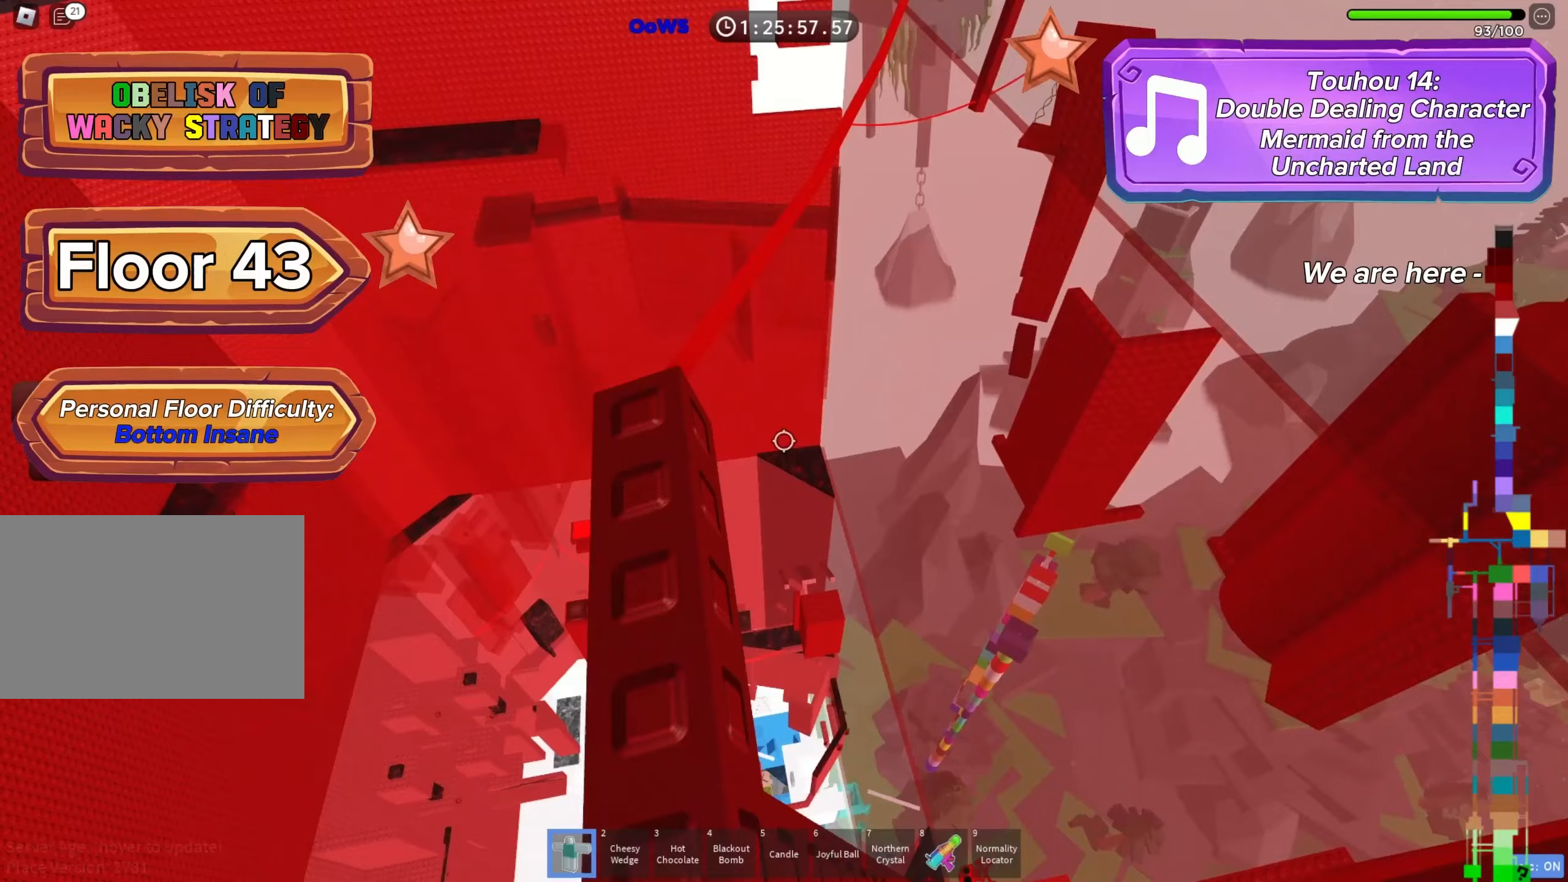
{"keys": [], "events": [[83, "space", "up"], [283, "w", "down"], [467, "w", "up"]]}
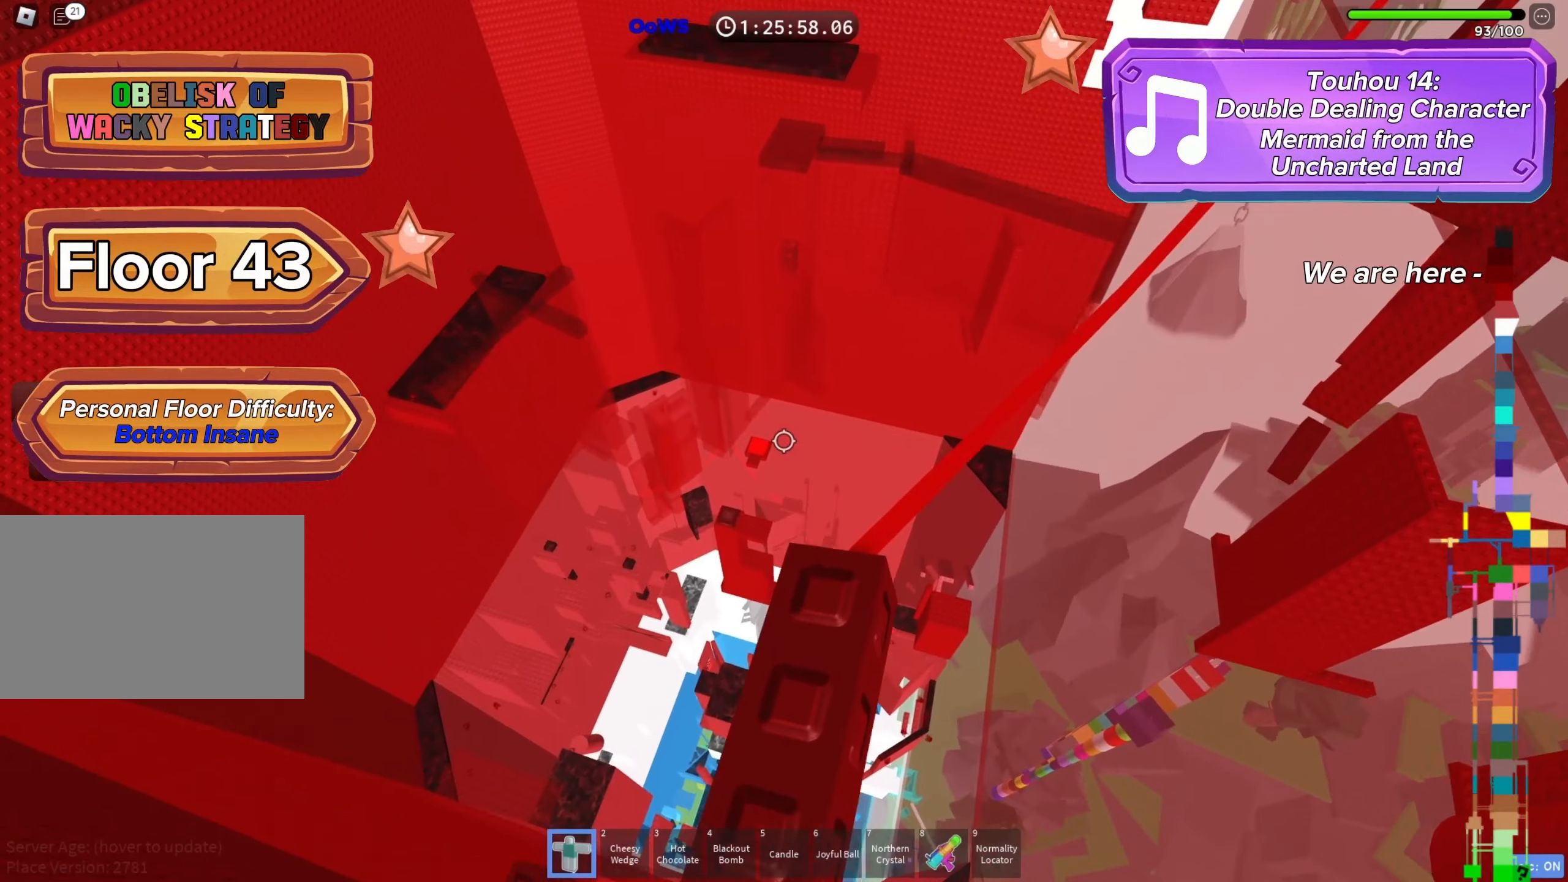
{"keys": [], "events": []}
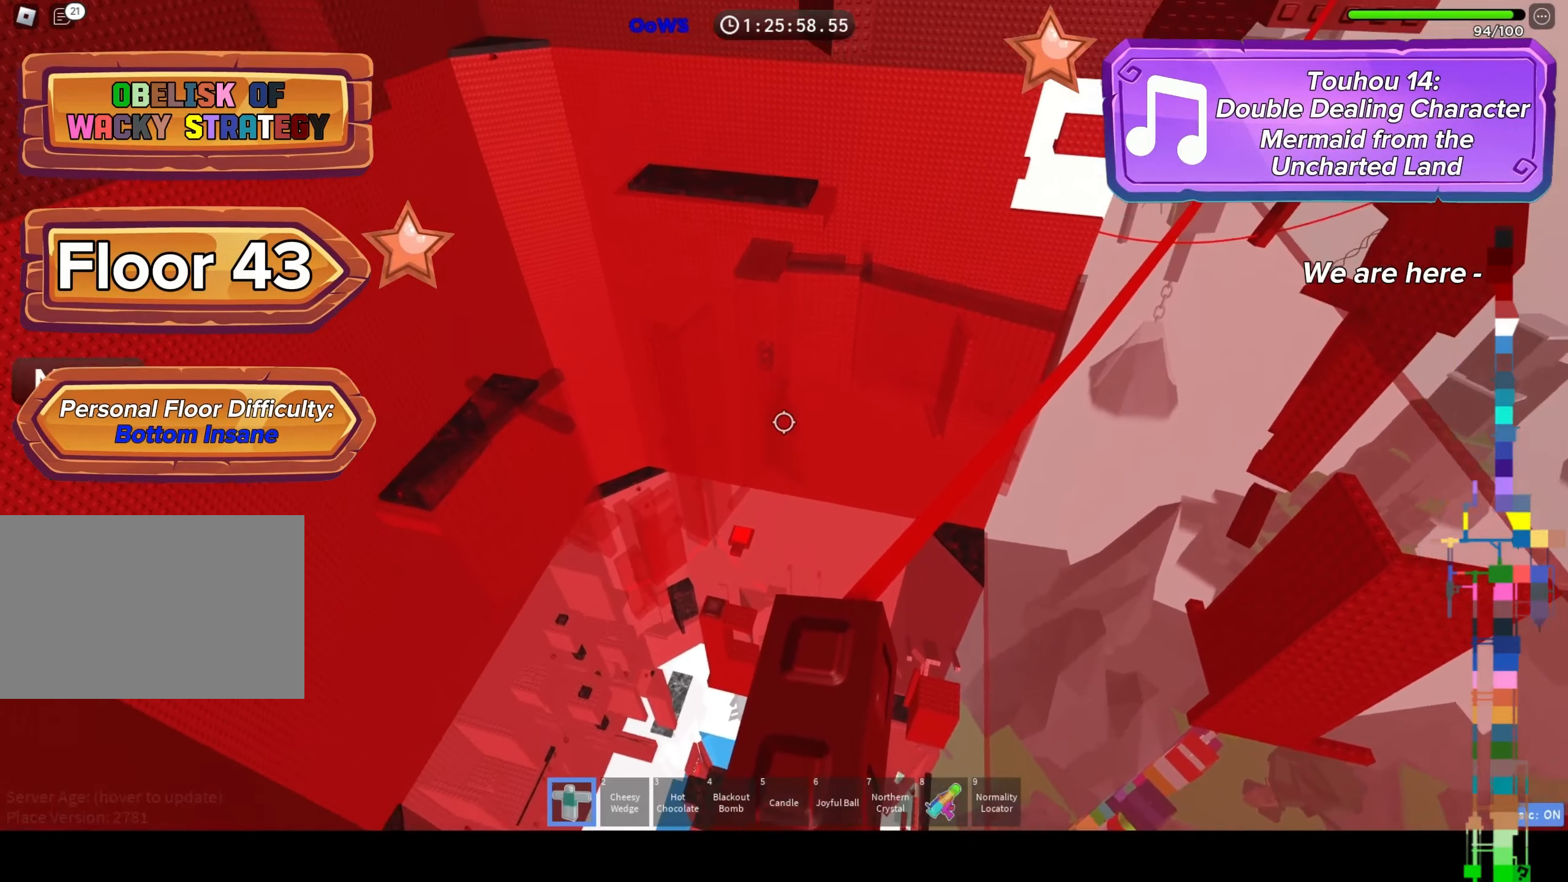
{"keys": [], "events": []}